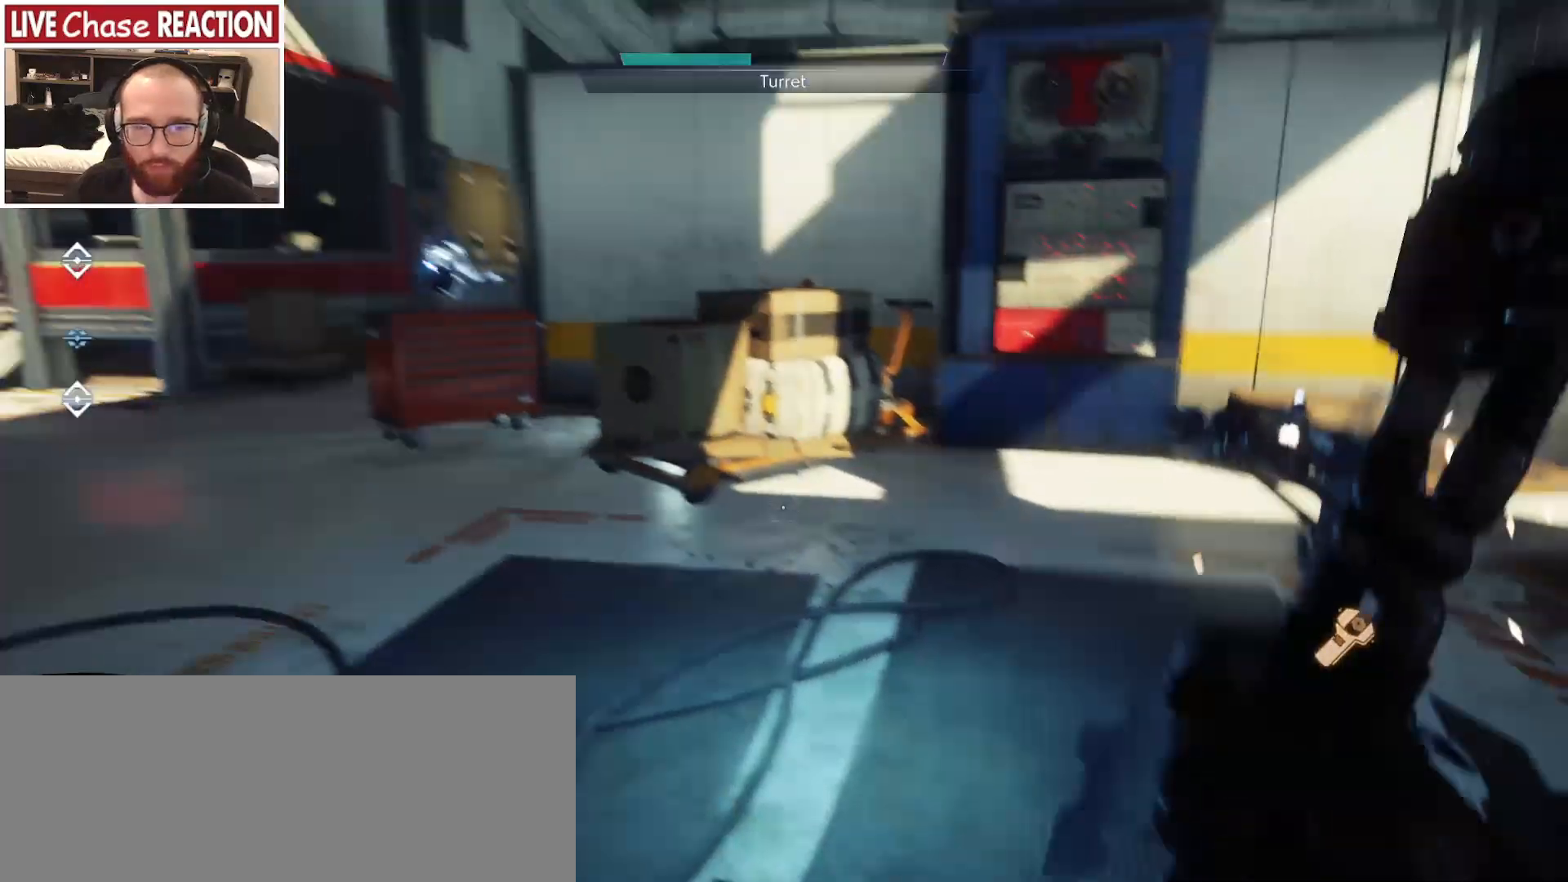
Gameplay with keyboard and mouse; each line is a JSON object with the keys and mouse buttons held at the frame after it. "events" lists presses ("down") and releases ("up") of "a", "alt", "c", "caps_lock", "ctrl", "d", "e", "escape", "f", "f1", "f2", "f3", "f4", "f5", "q", "r", "s", "shift", "space", "super", "tab", "tilde", "v", "w", "x", "z", "mouse_left", "mouse_wheel" and "mouse_right" between this image and that frame as [ms after this image, input, new state], when the widget could be followed in between. "mouse_left", "mouse_wheel", "mouse_right" = the "left", "wheel", "right" buttons of the "mouse" list. No other keys are recorded. "wheel" means that the mouse wheel is clicked or scrolled. Mouse movement is not recorded.
{"keys": ["a", "s"], "mouse": [], "events": [[417, "a", "down"]]}
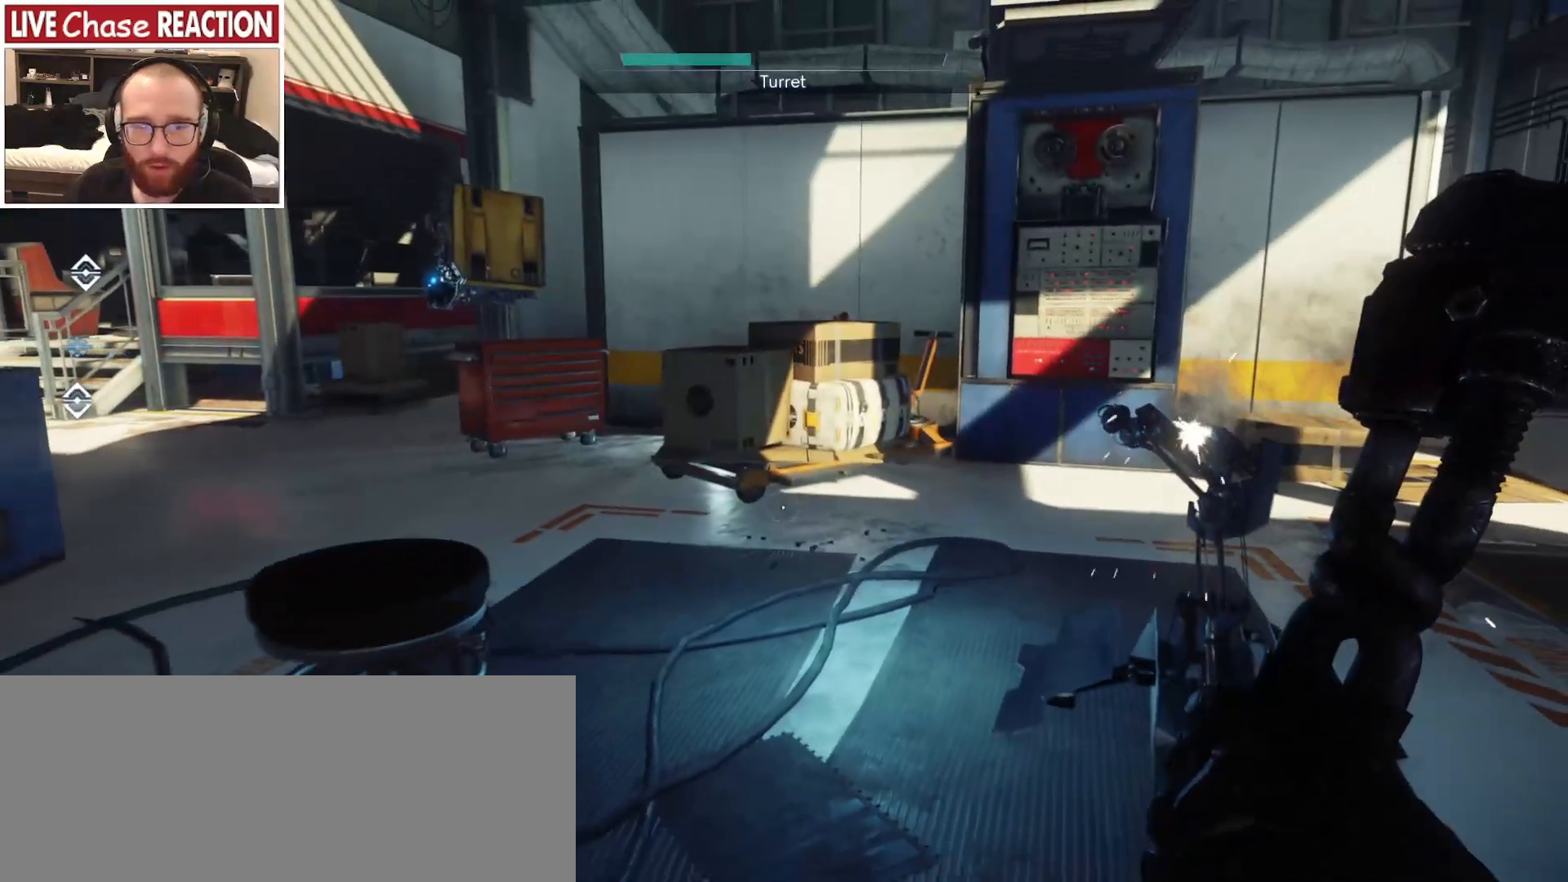
{"keys": ["w"], "mouse": [], "events": [[50, "s", "up"], [300, "w", "down"], [483, "a", "up"]]}
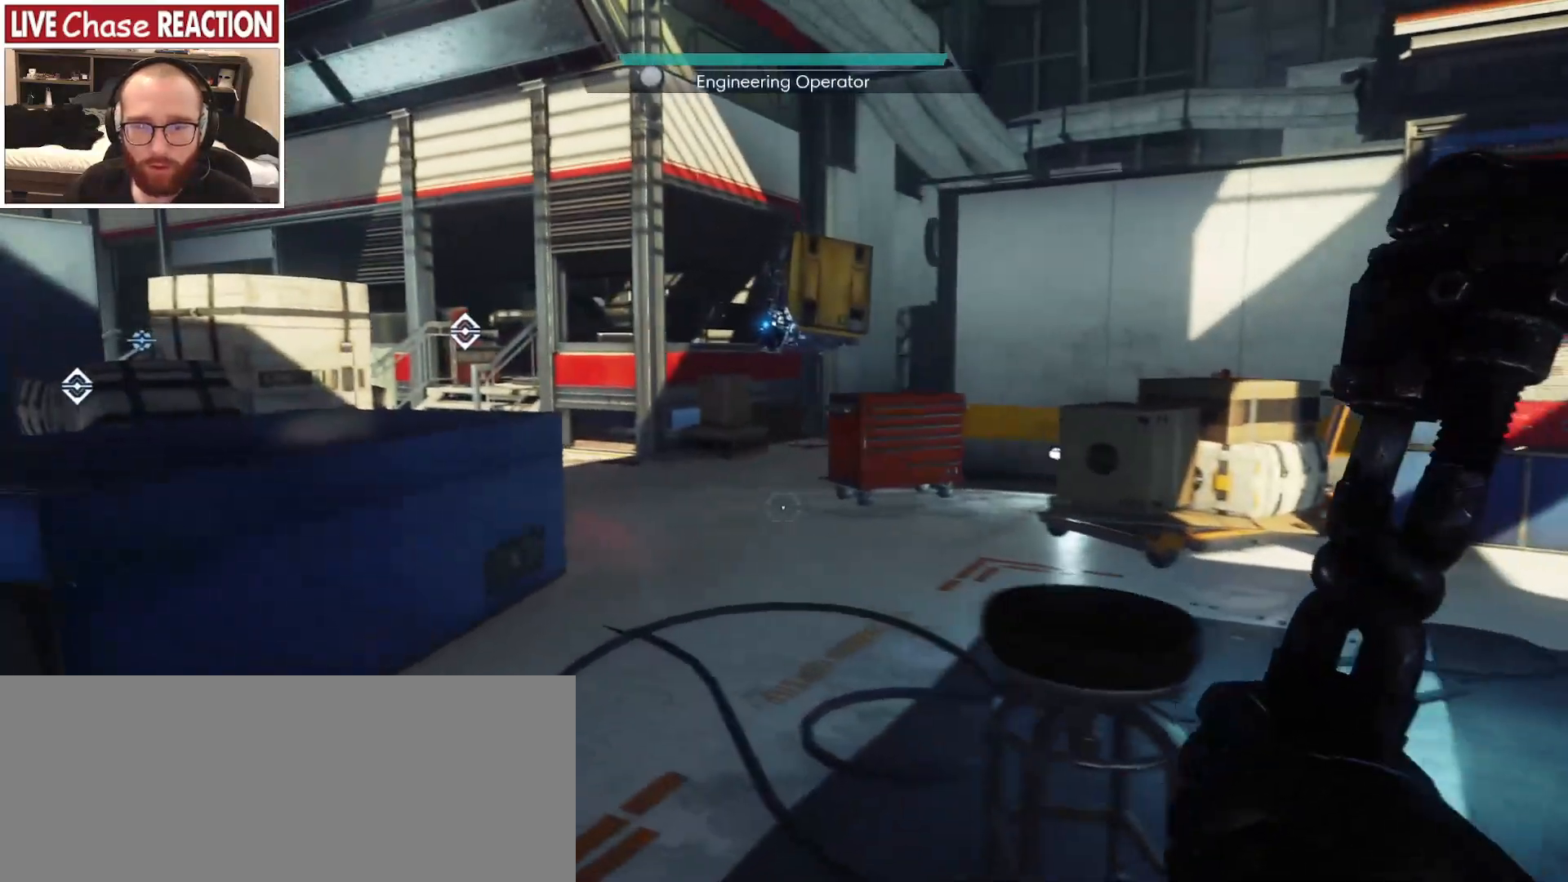
{"keys": ["d"], "mouse": [], "events": [[100, "w", "up"], [183, "d", "down"]]}
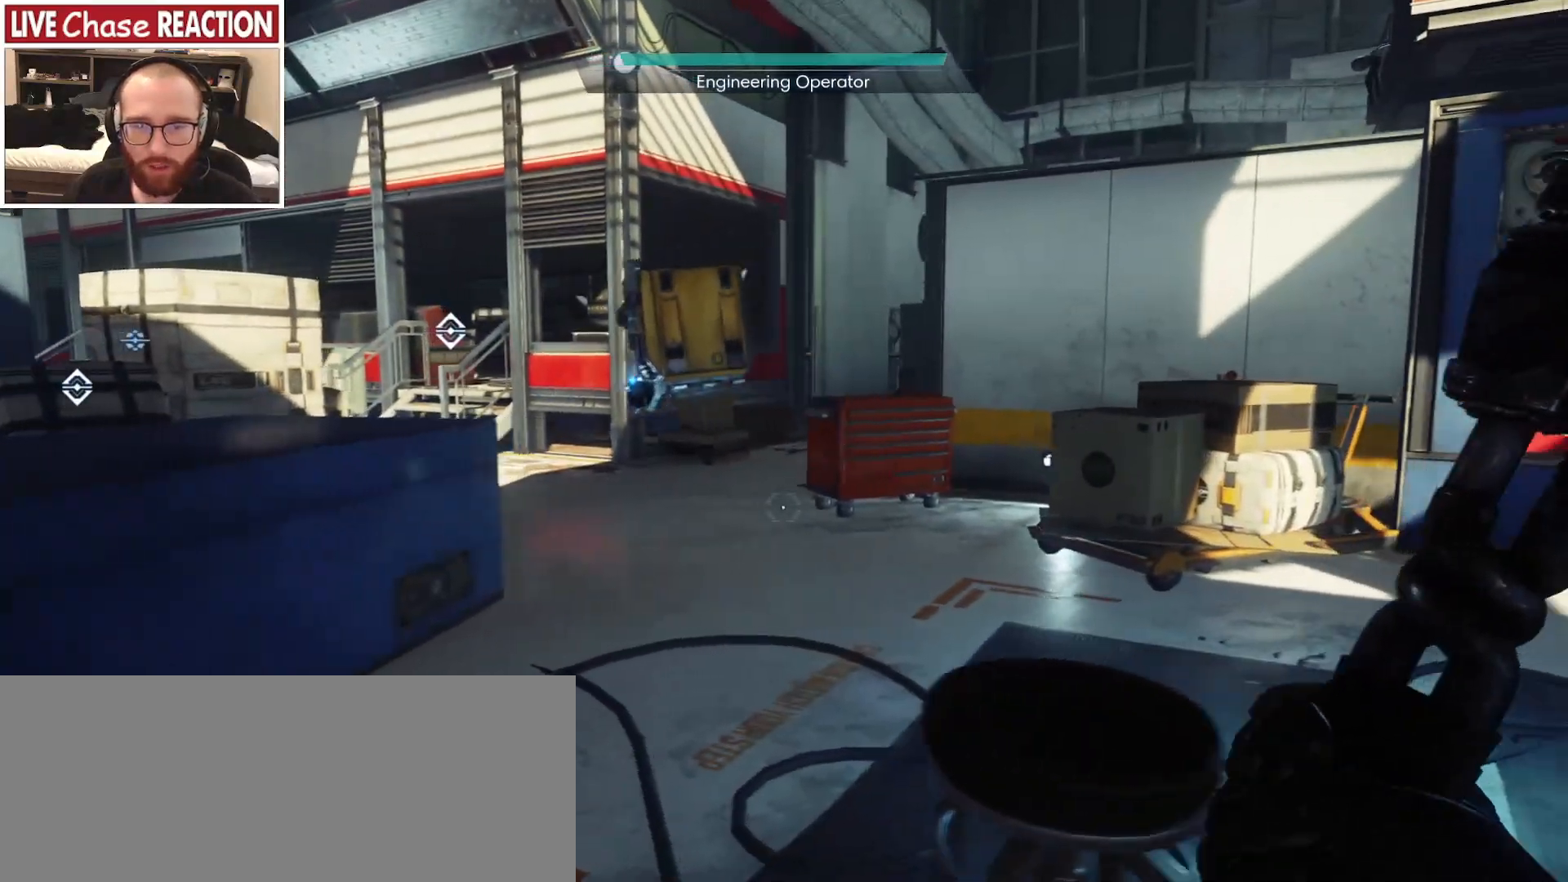
{"keys": ["w"], "mouse": [], "events": [[33, "w", "down"], [50, "d", "up"]]}
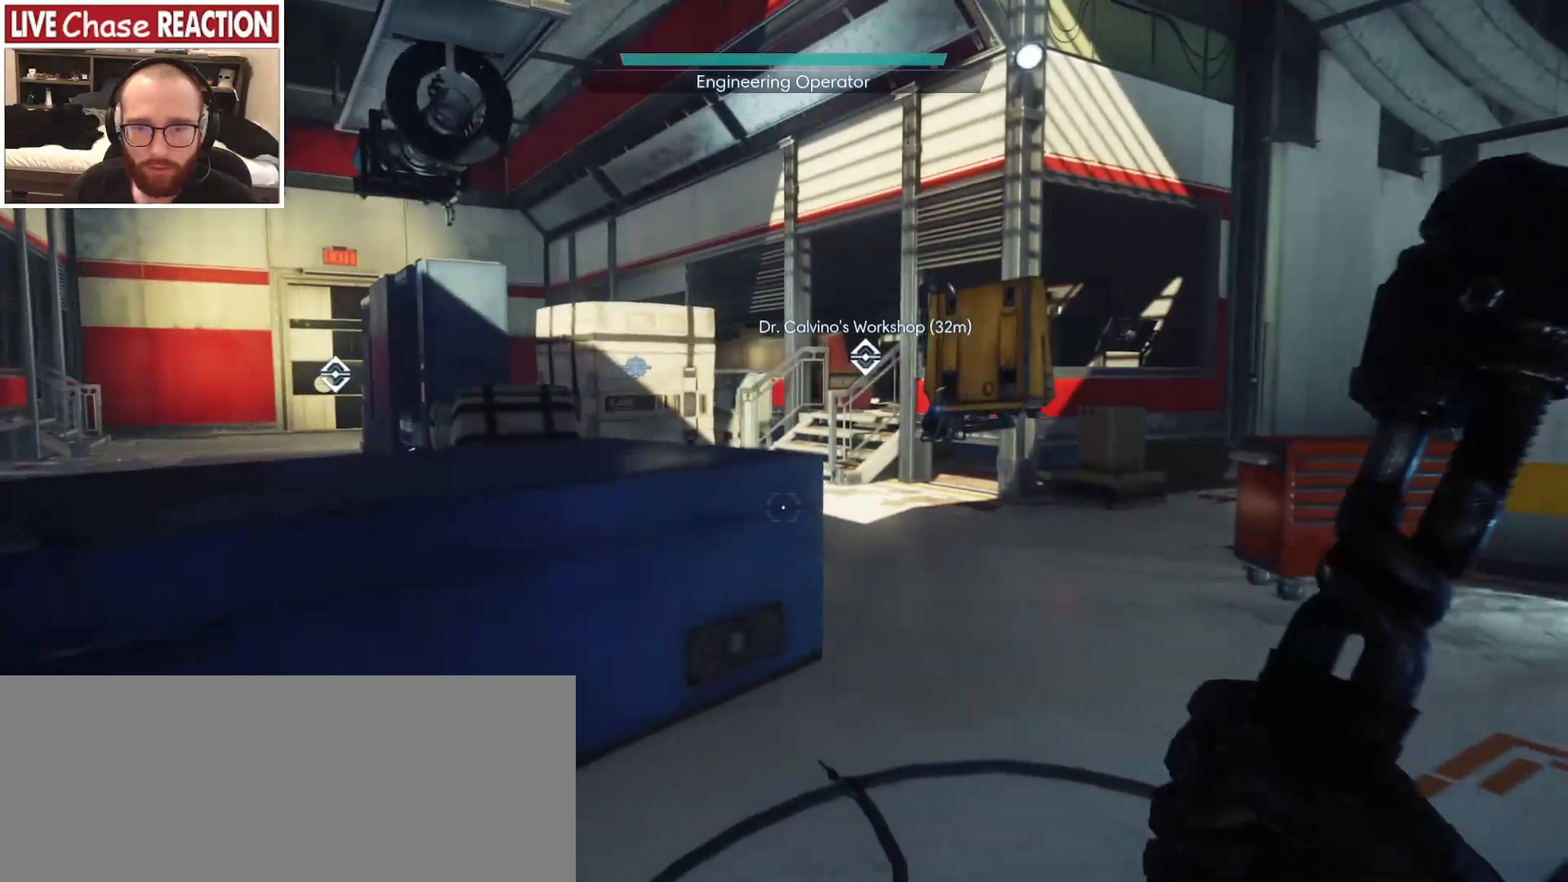
{"keys": ["shift", "w"], "mouse": [], "events": [[483, "shift", "down"]]}
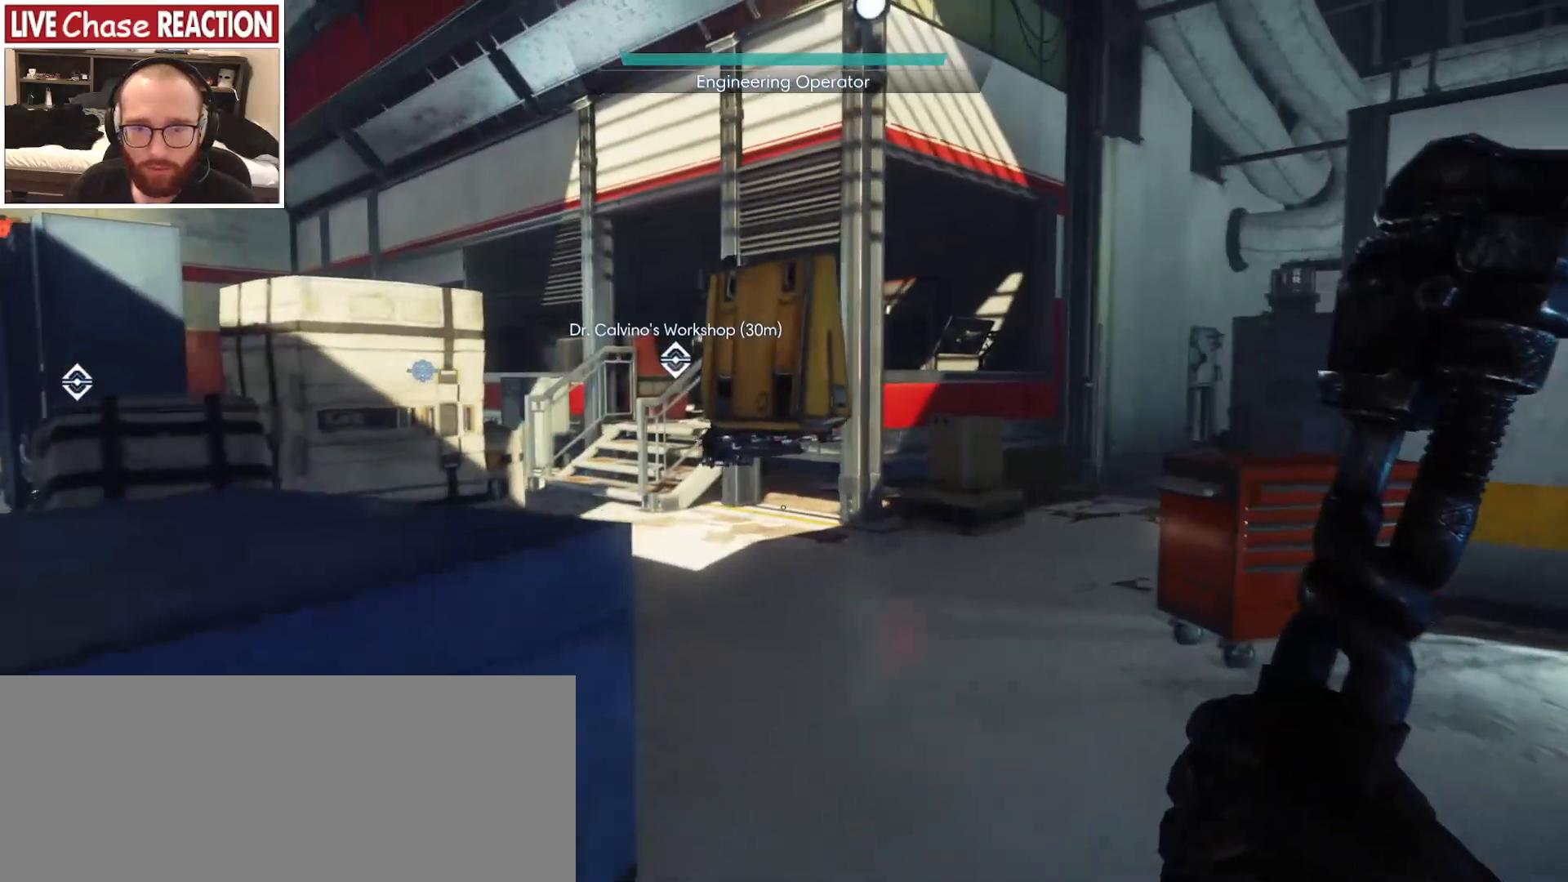
{"keys": ["w"], "mouse": [], "events": [[450, "shift", "up"]]}
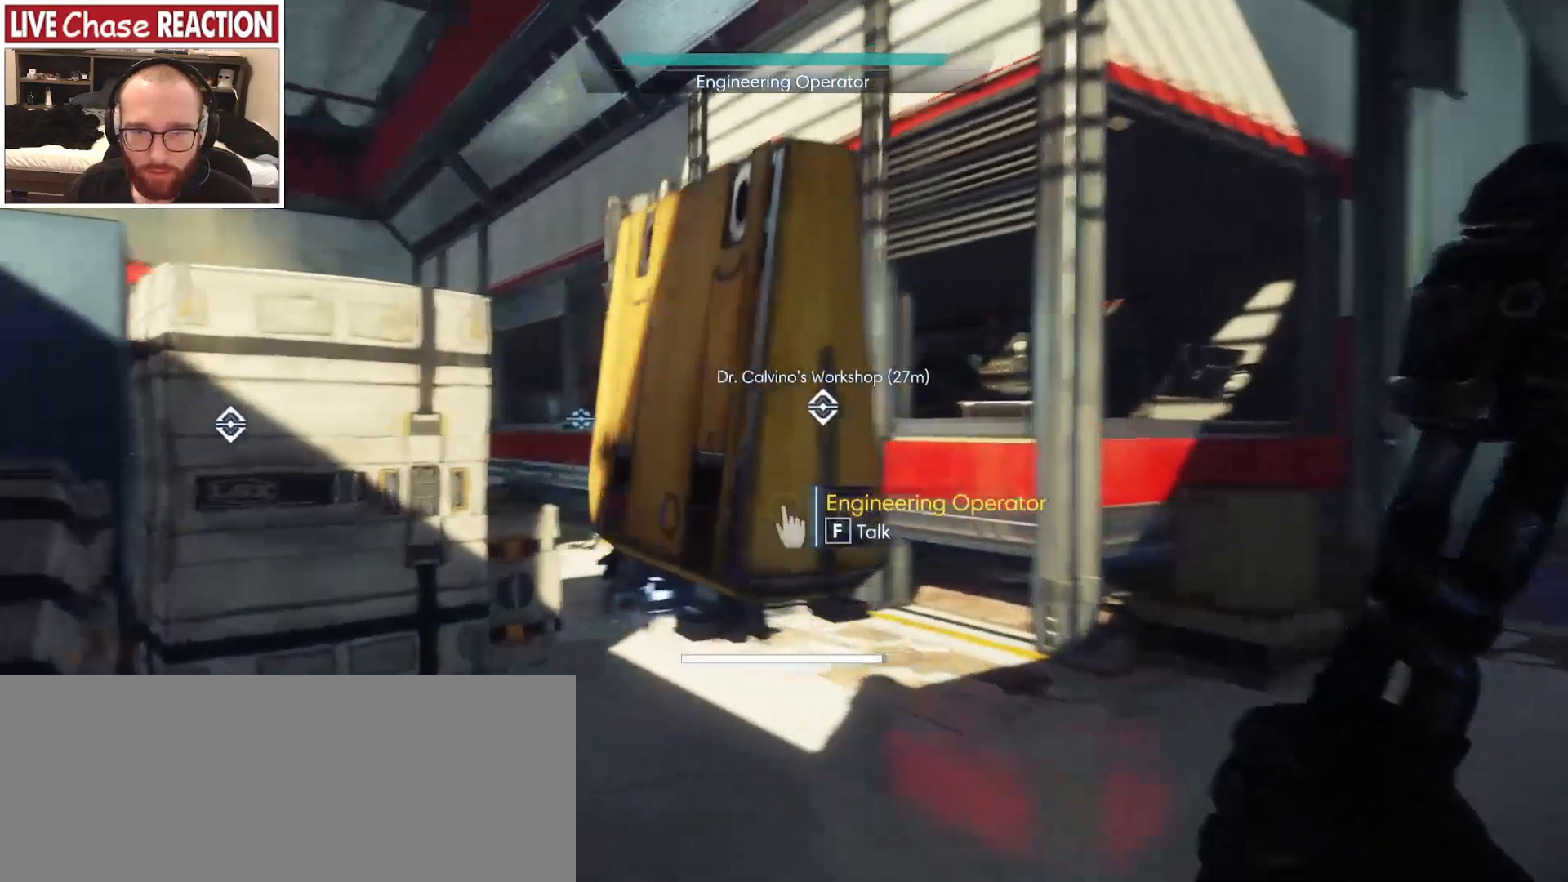
{"keys": ["d", "s"], "mouse": [], "events": [[17, "f", "down"], [17, "w", "up"], [83, "f", "up"], [167, "s", "down"], [300, "d", "down"]]}
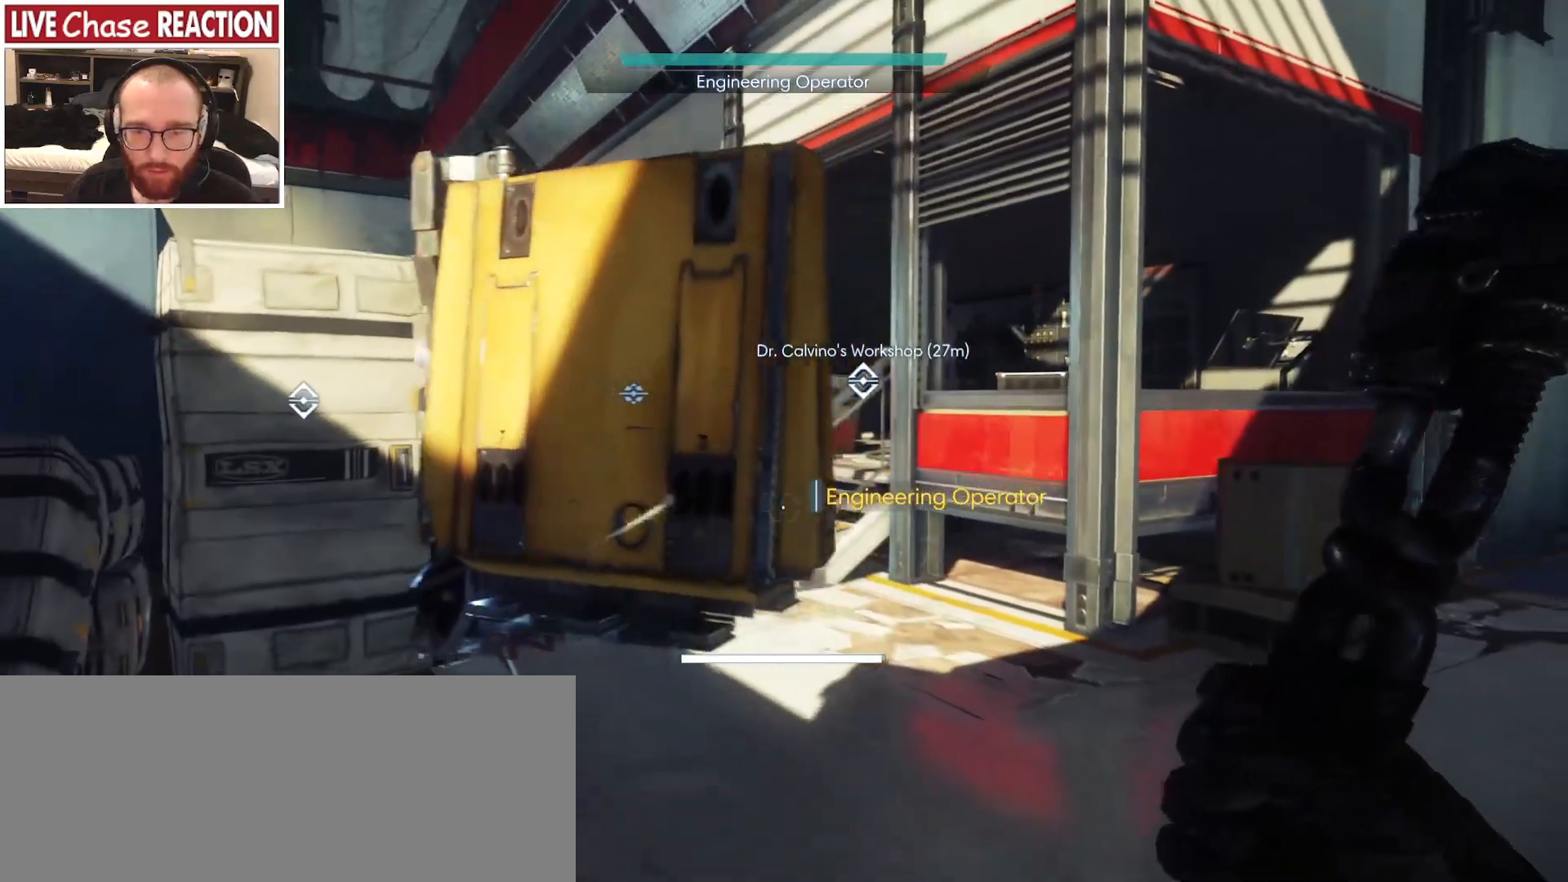
{"keys": ["s"], "mouse": [], "events": [[333, "d", "up"]]}
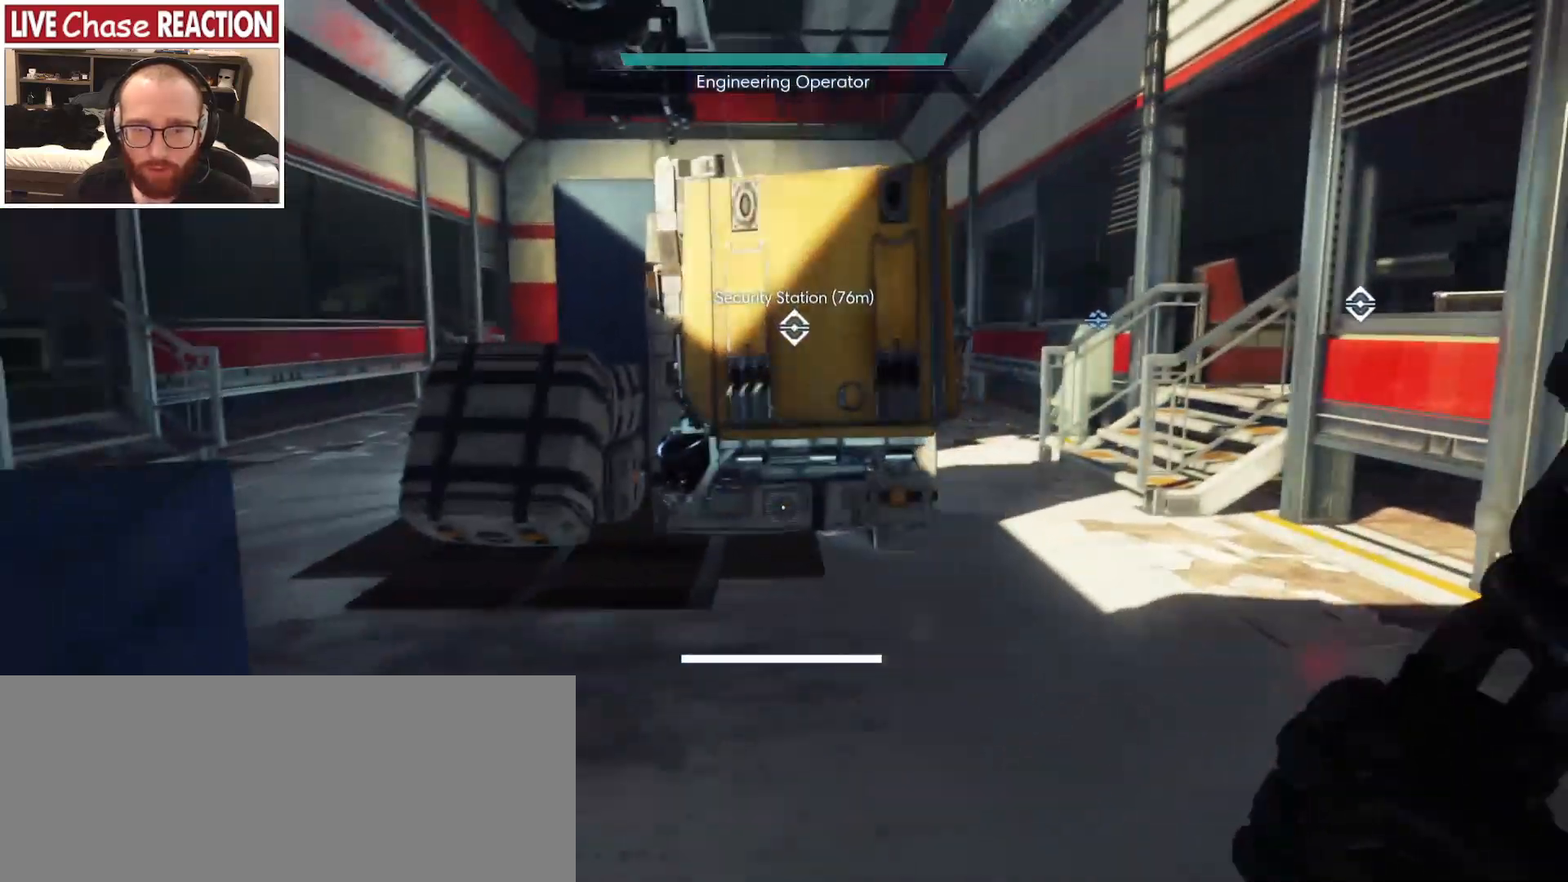
{"keys": ["s"], "mouse": [], "events": []}
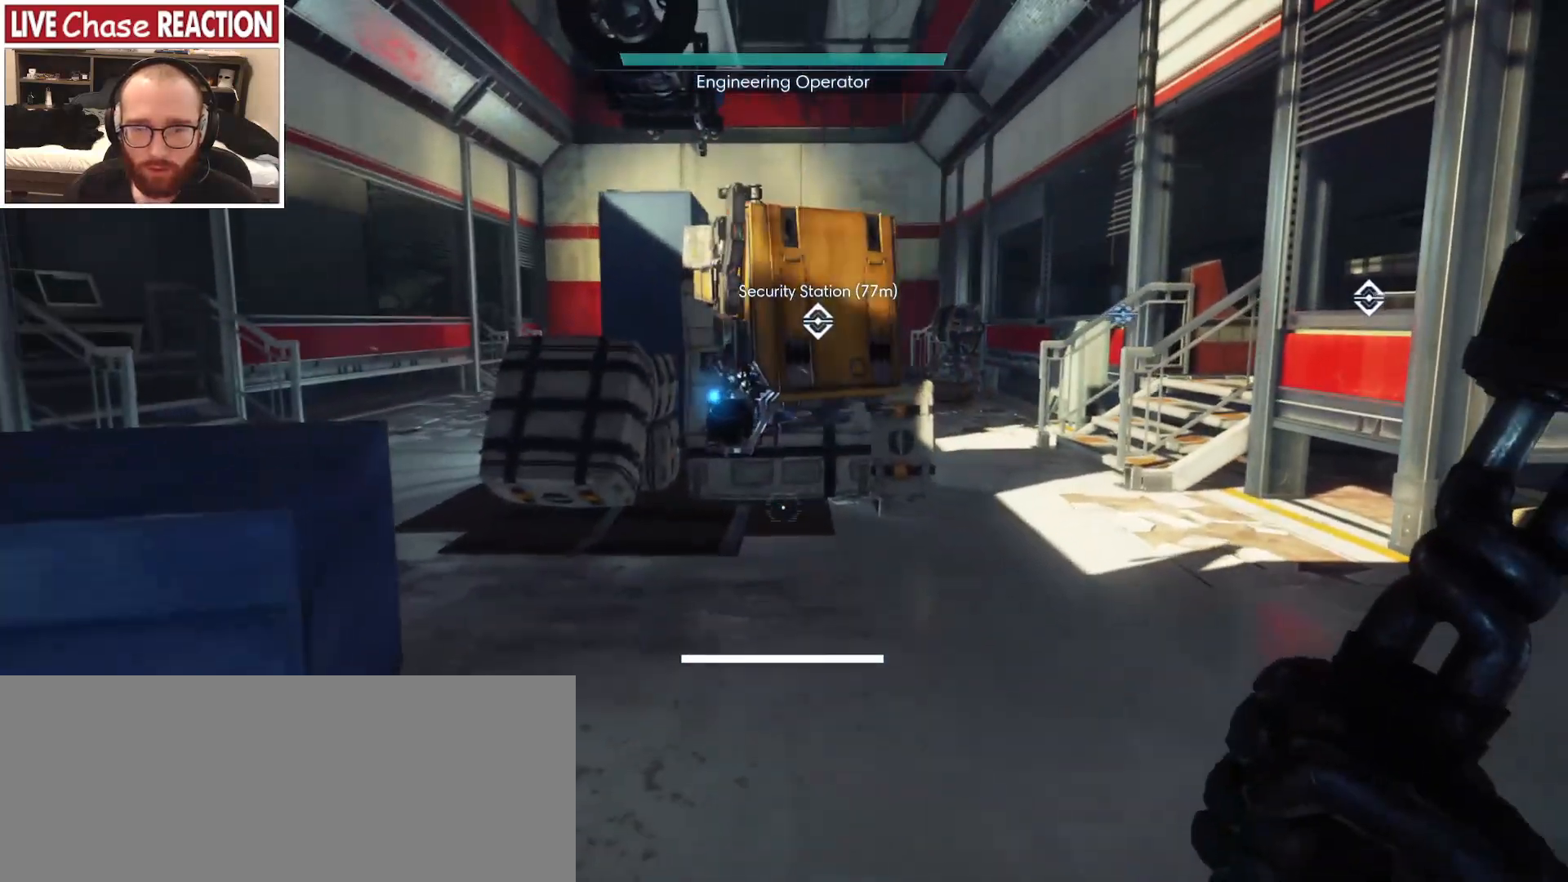
{"keys": [], "mouse": [], "events": [[33, "s", "up"]]}
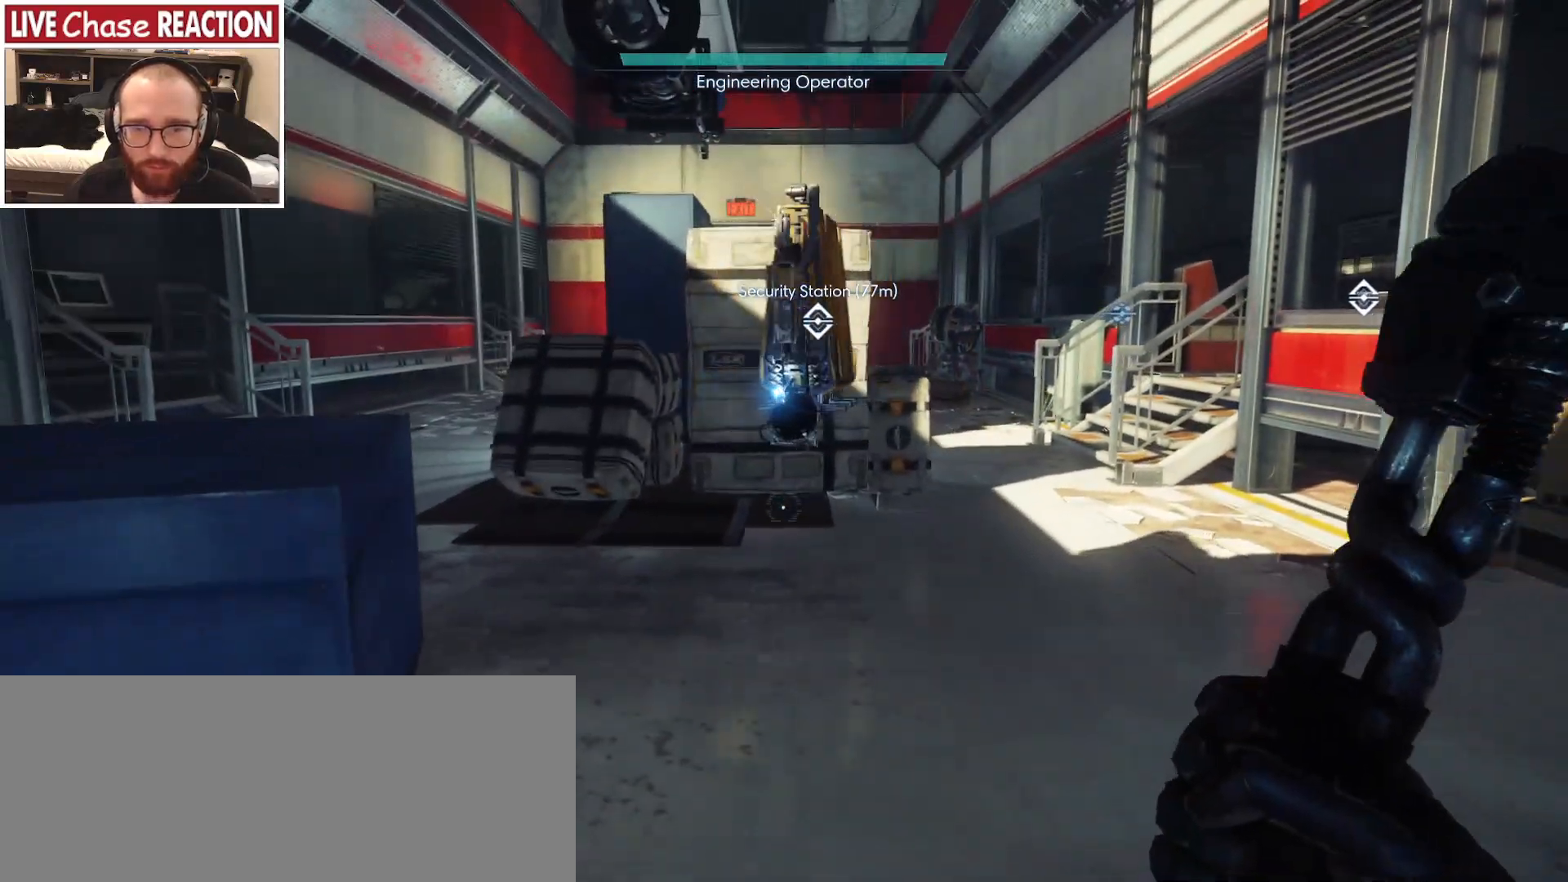
{"keys": ["a"], "mouse": [], "events": [[450, "a", "down"]]}
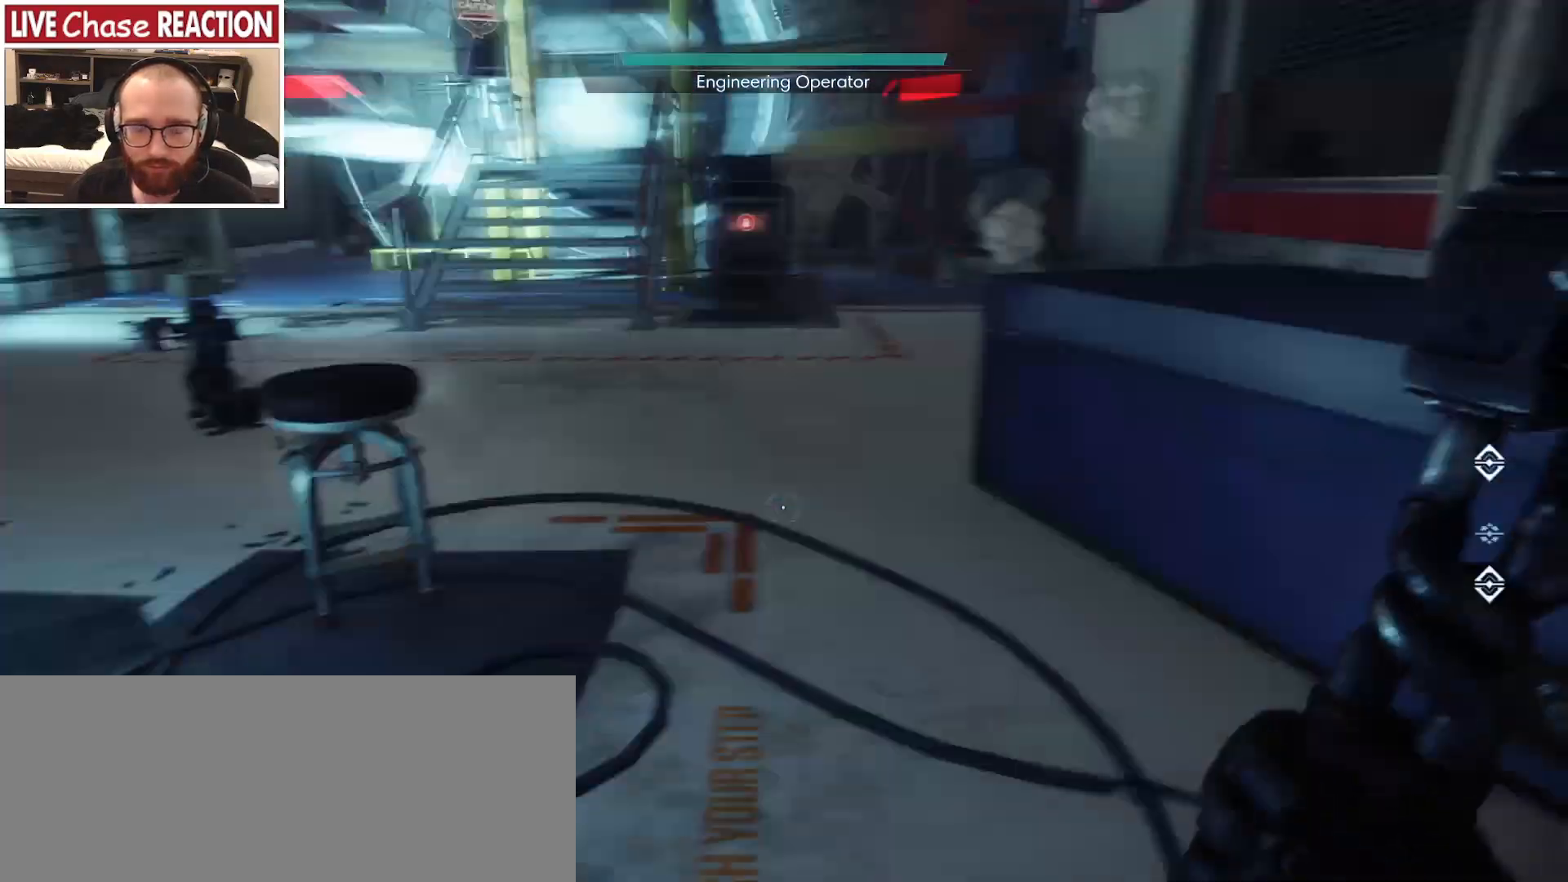
{"keys": ["w"], "mouse": [], "events": [[417, "a", "up"], [417, "w", "down"]]}
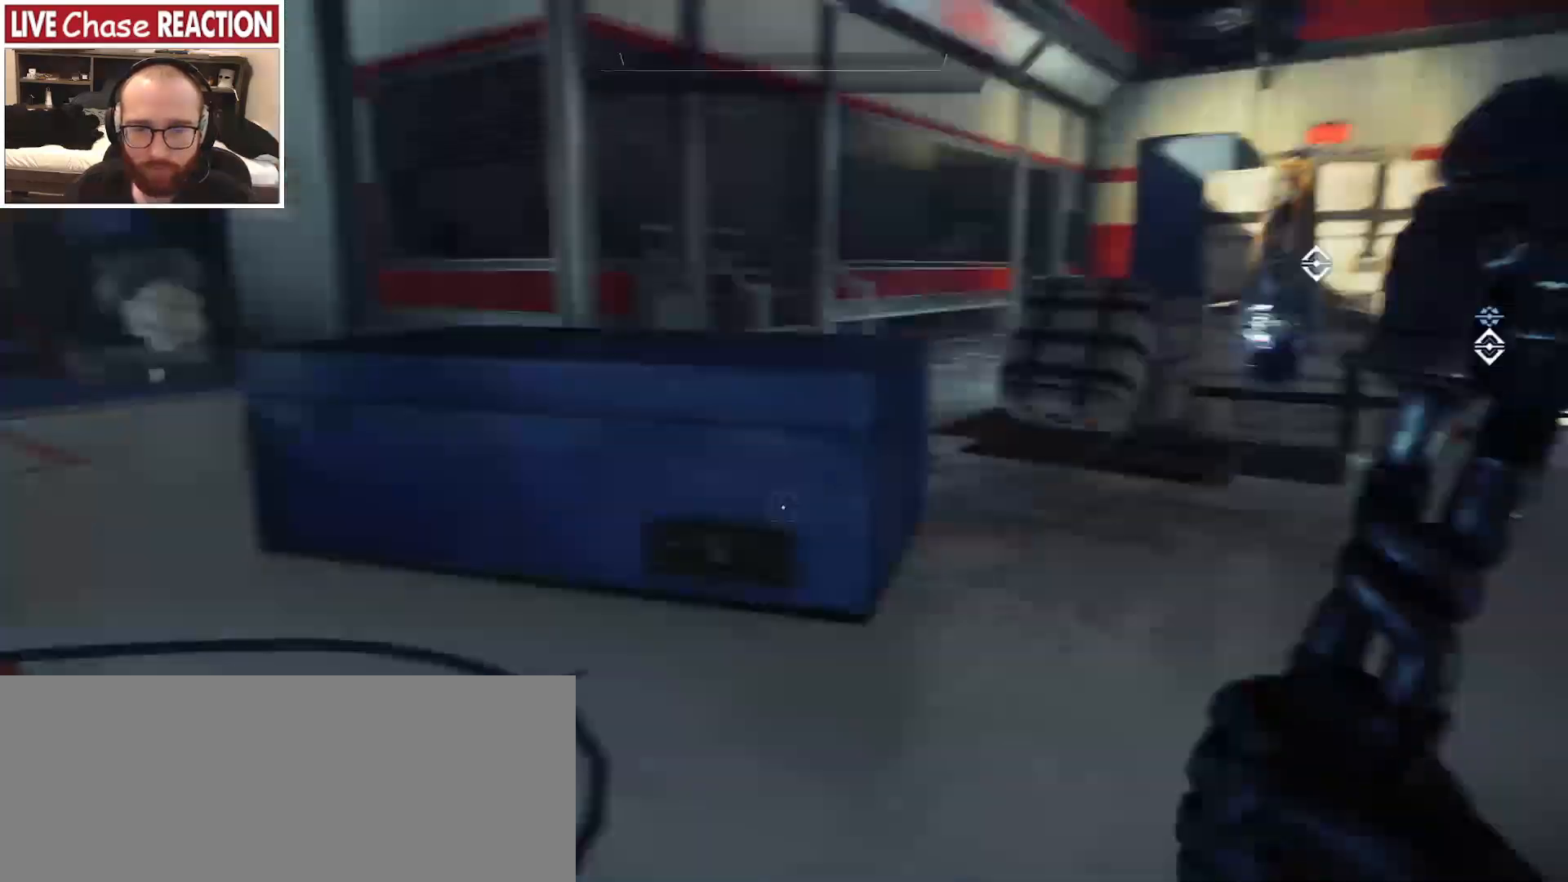
{"keys": [], "mouse": [], "events": [[167, "w", "up"]]}
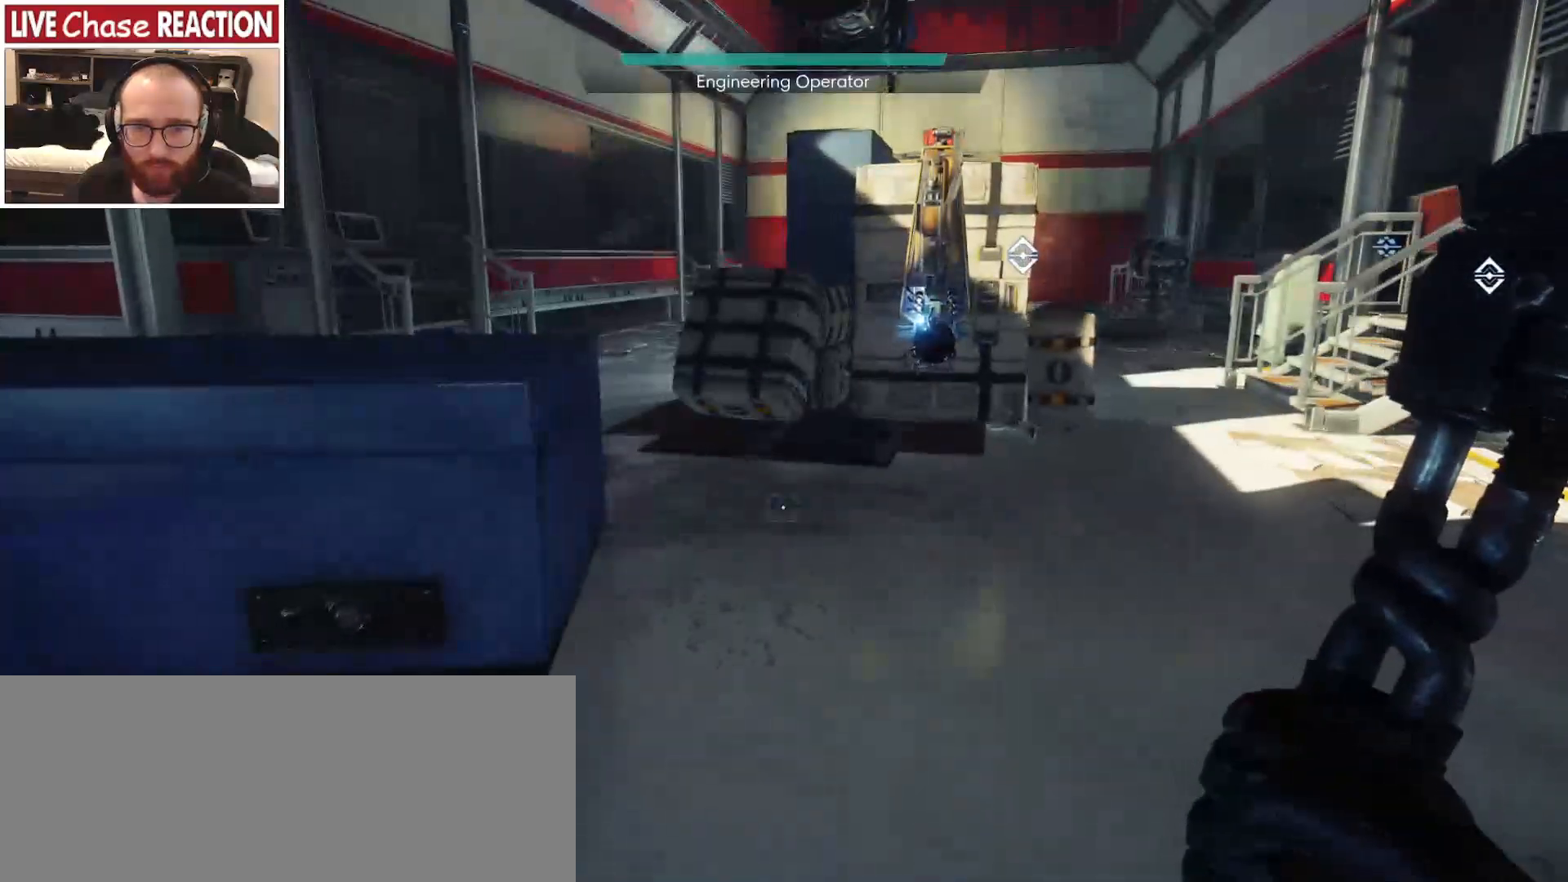
{"keys": ["a", "w"], "mouse": [], "events": [[267, "a", "down"], [333, "w", "down"]]}
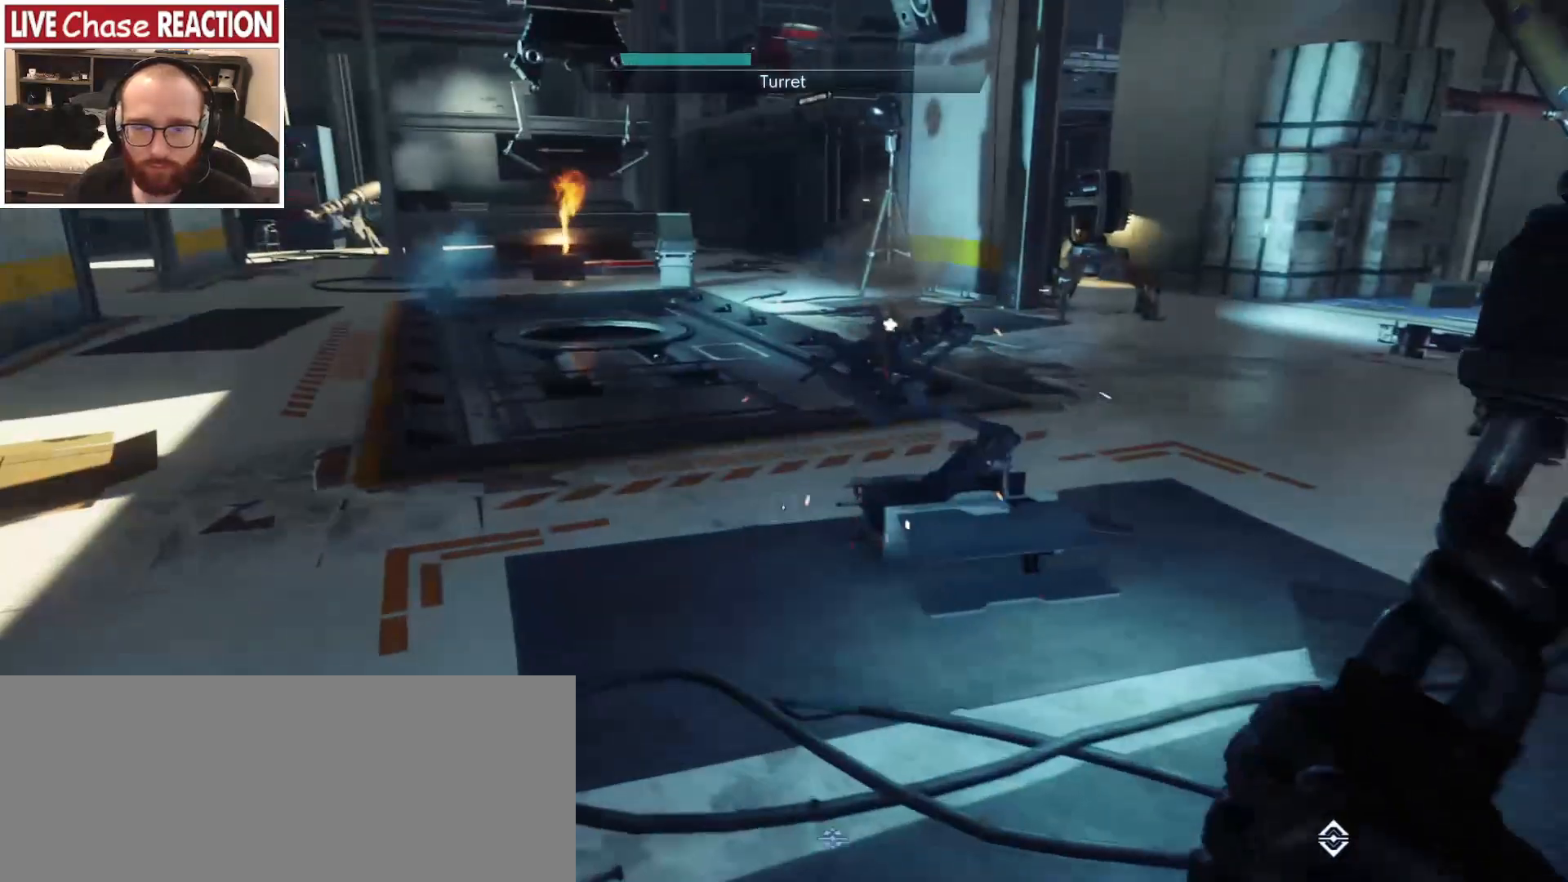
{"keys": ["a", "w"], "mouse": [], "events": []}
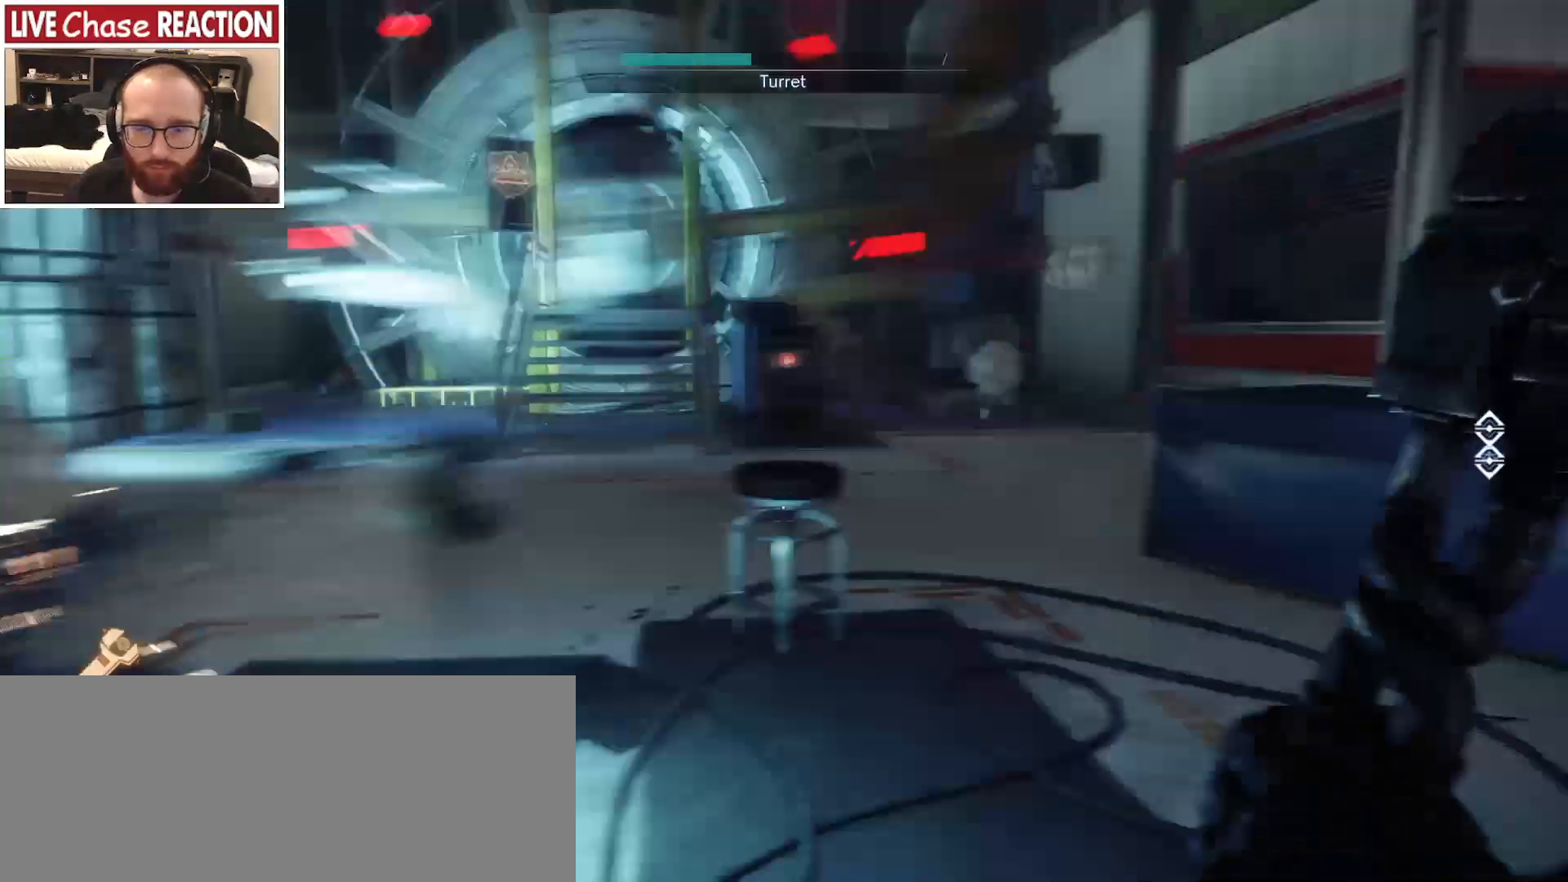
{"keys": ["a", "s"], "mouse": [], "events": [[33, "w", "up"], [200, "s", "down"]]}
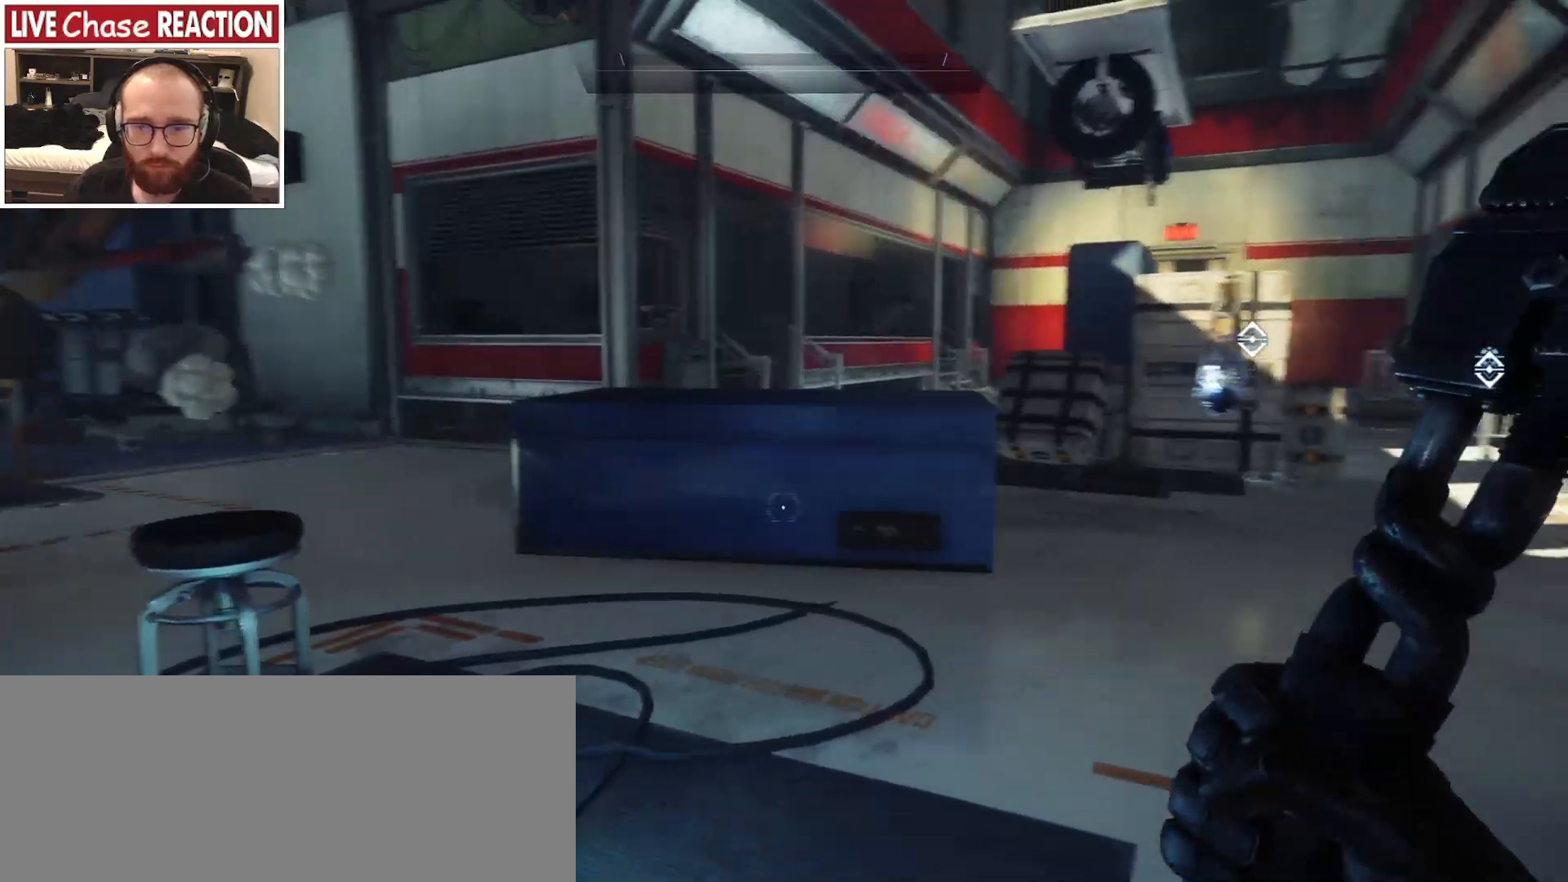
{"keys": ["s"], "mouse": [], "events": [[33, "a", "up"]]}
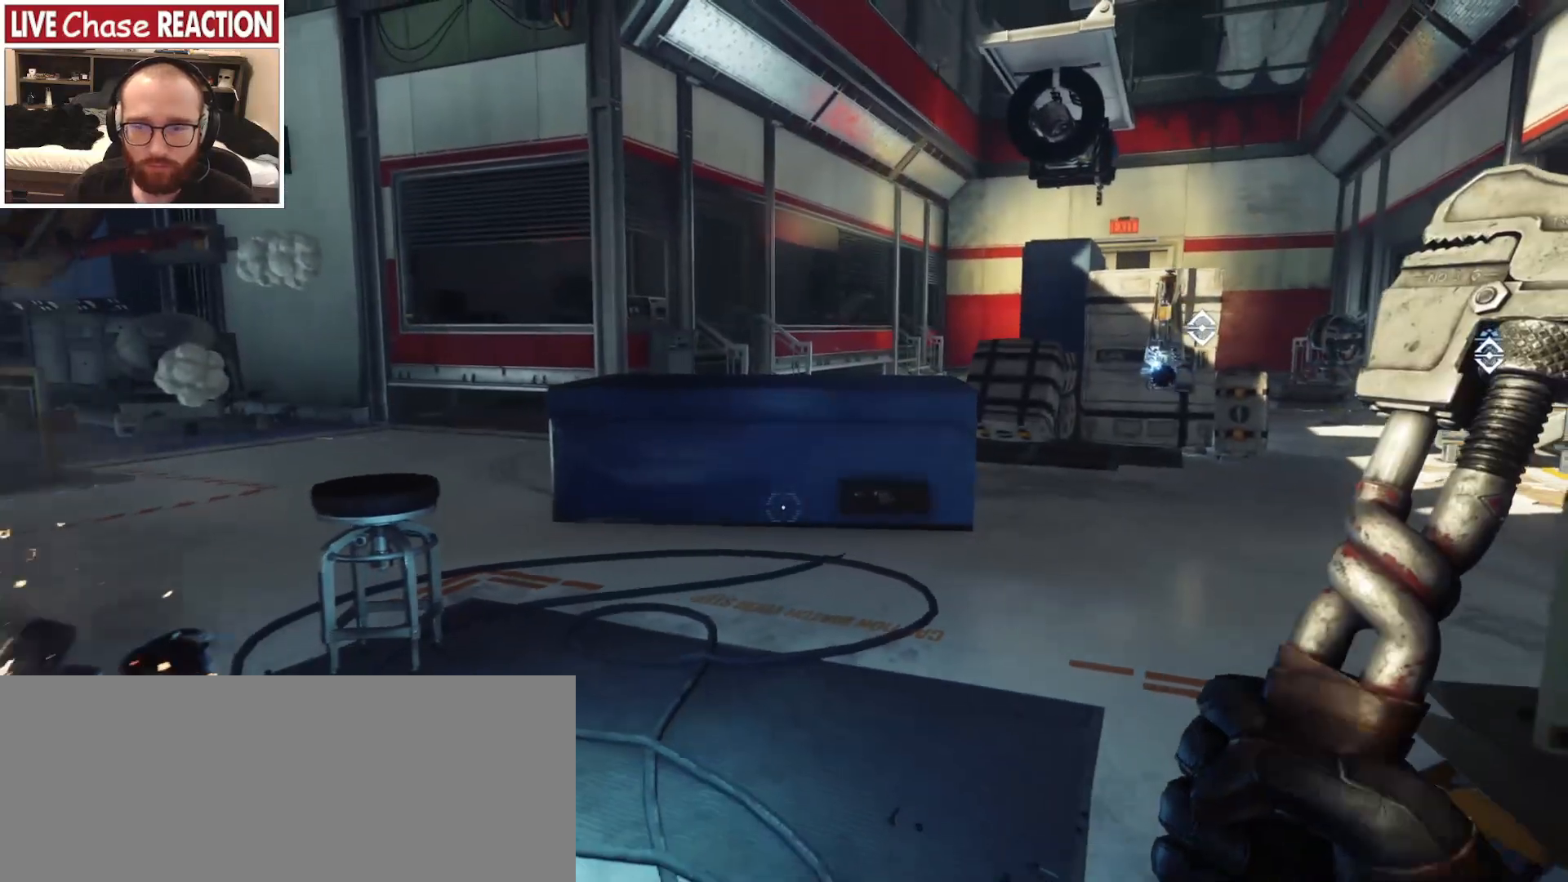
{"keys": ["a", "s"], "mouse": [], "events": [[17, "a", "down"]]}
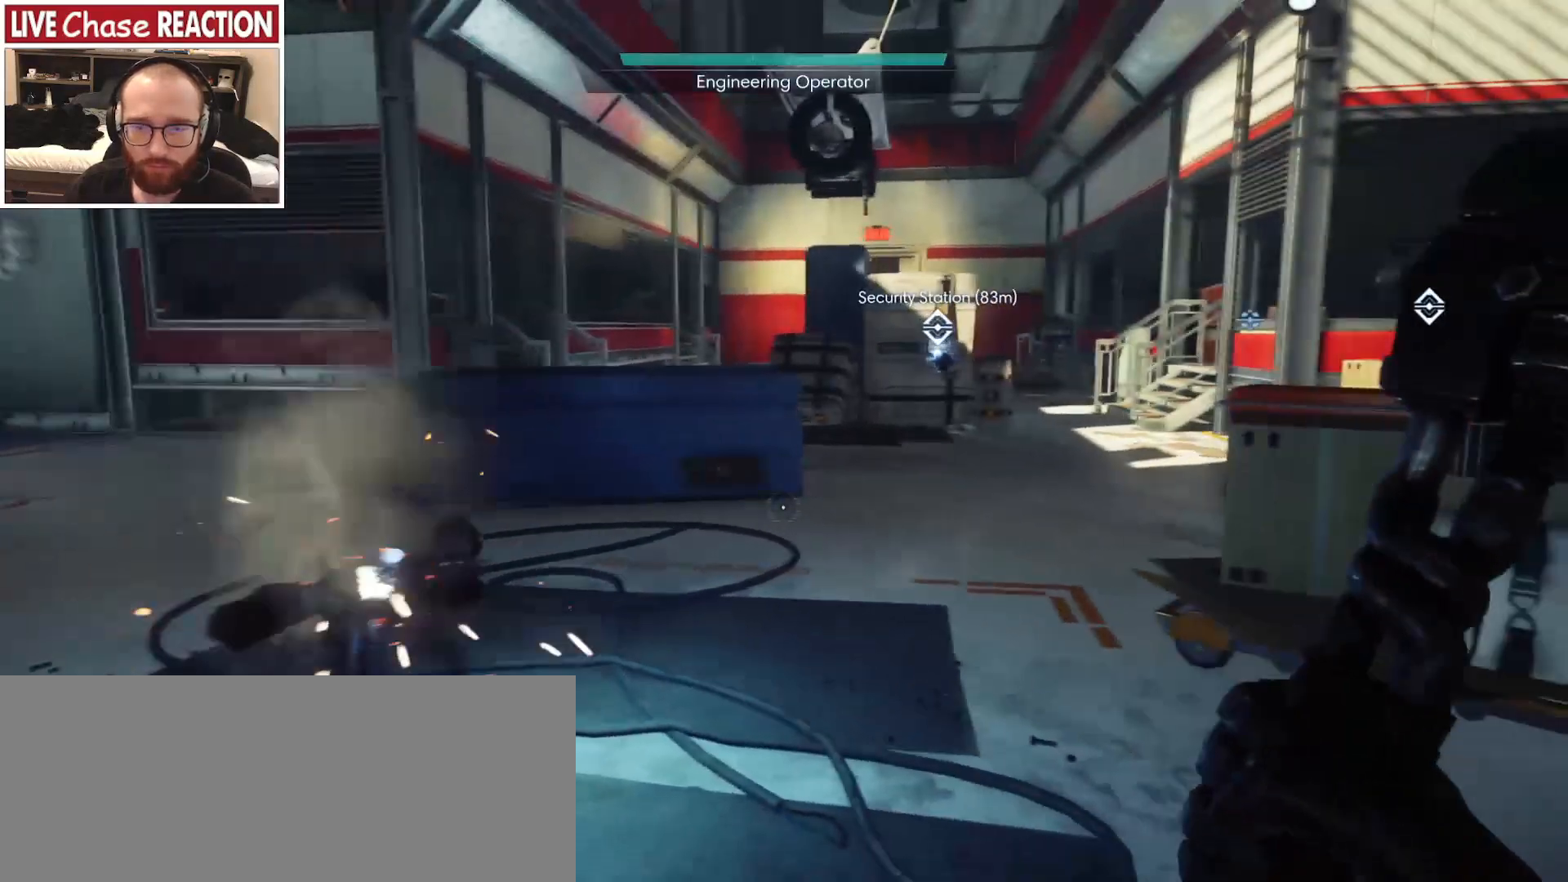
{"keys": [], "mouse": [], "events": [[83, "a", "up"], [83, "s", "up"]]}
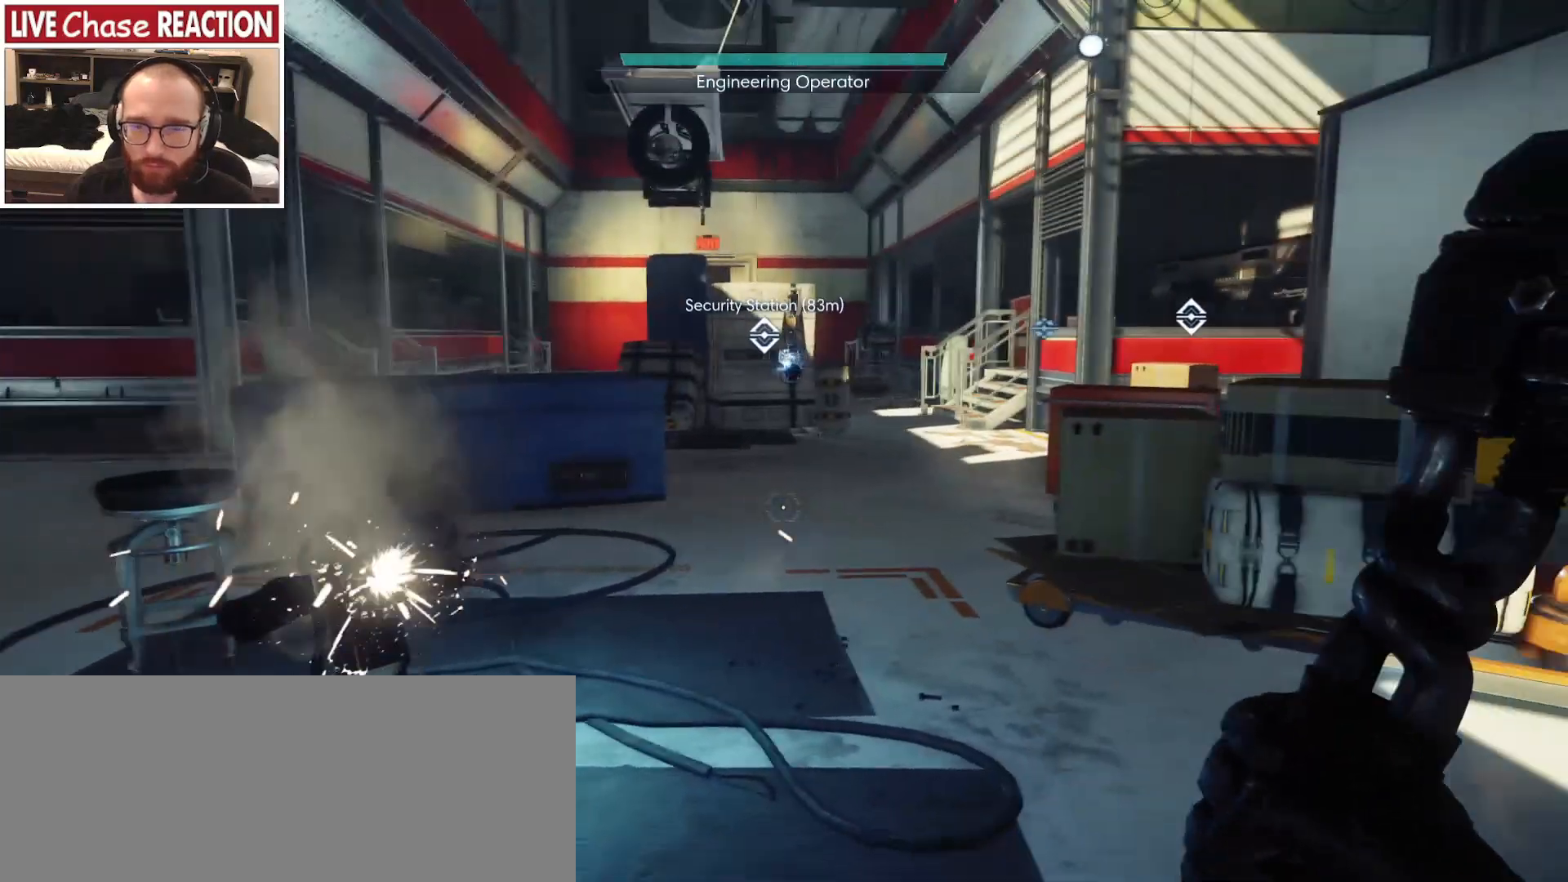
{"keys": [], "mouse": [], "events": []}
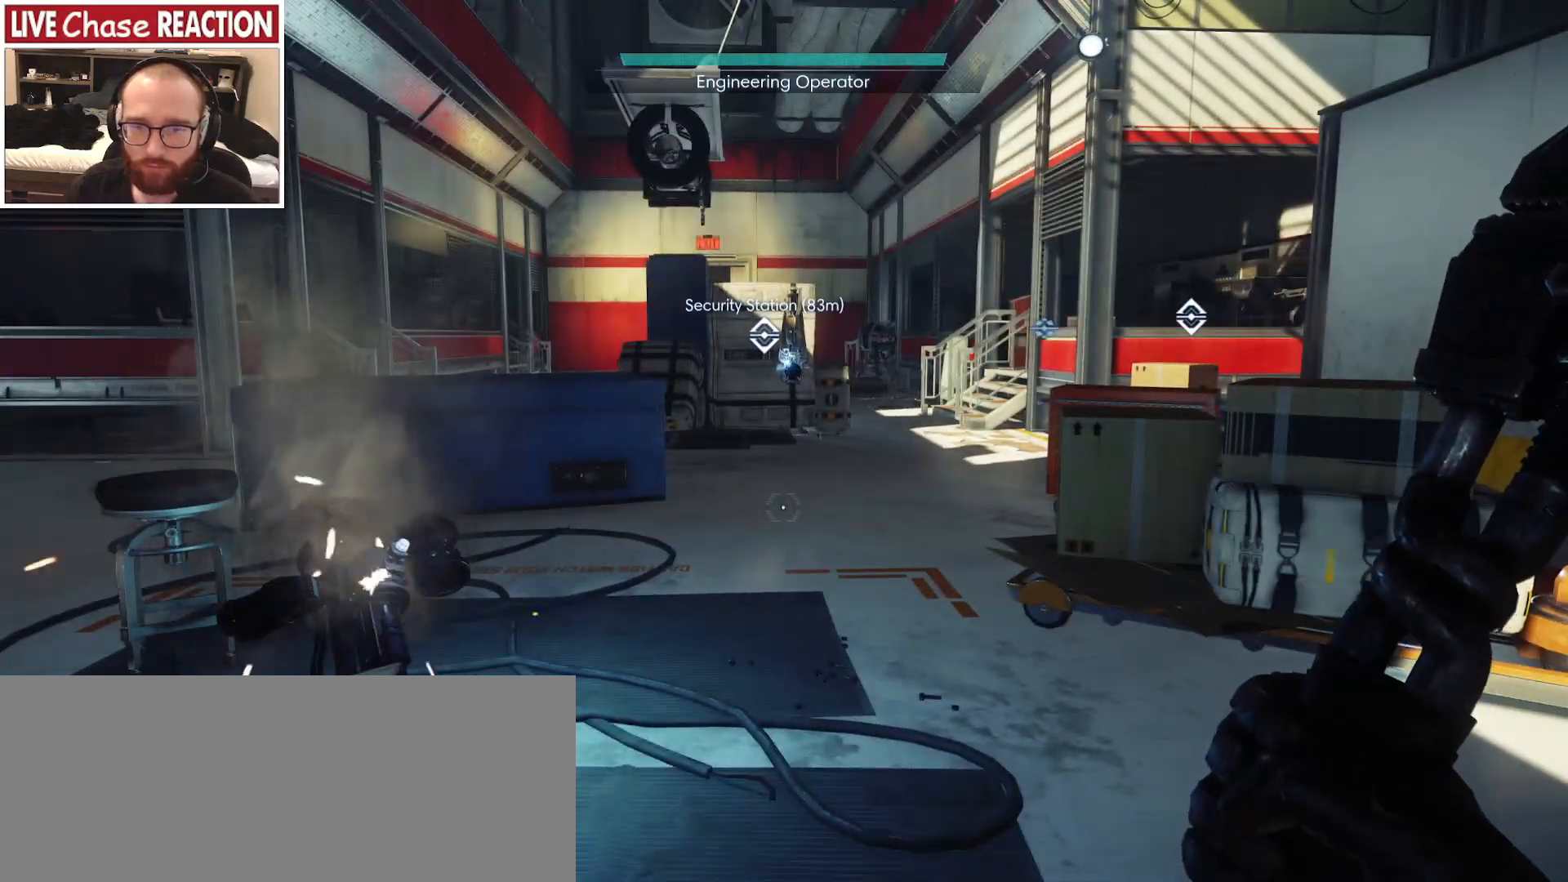
{"keys": [], "mouse": [], "events": []}
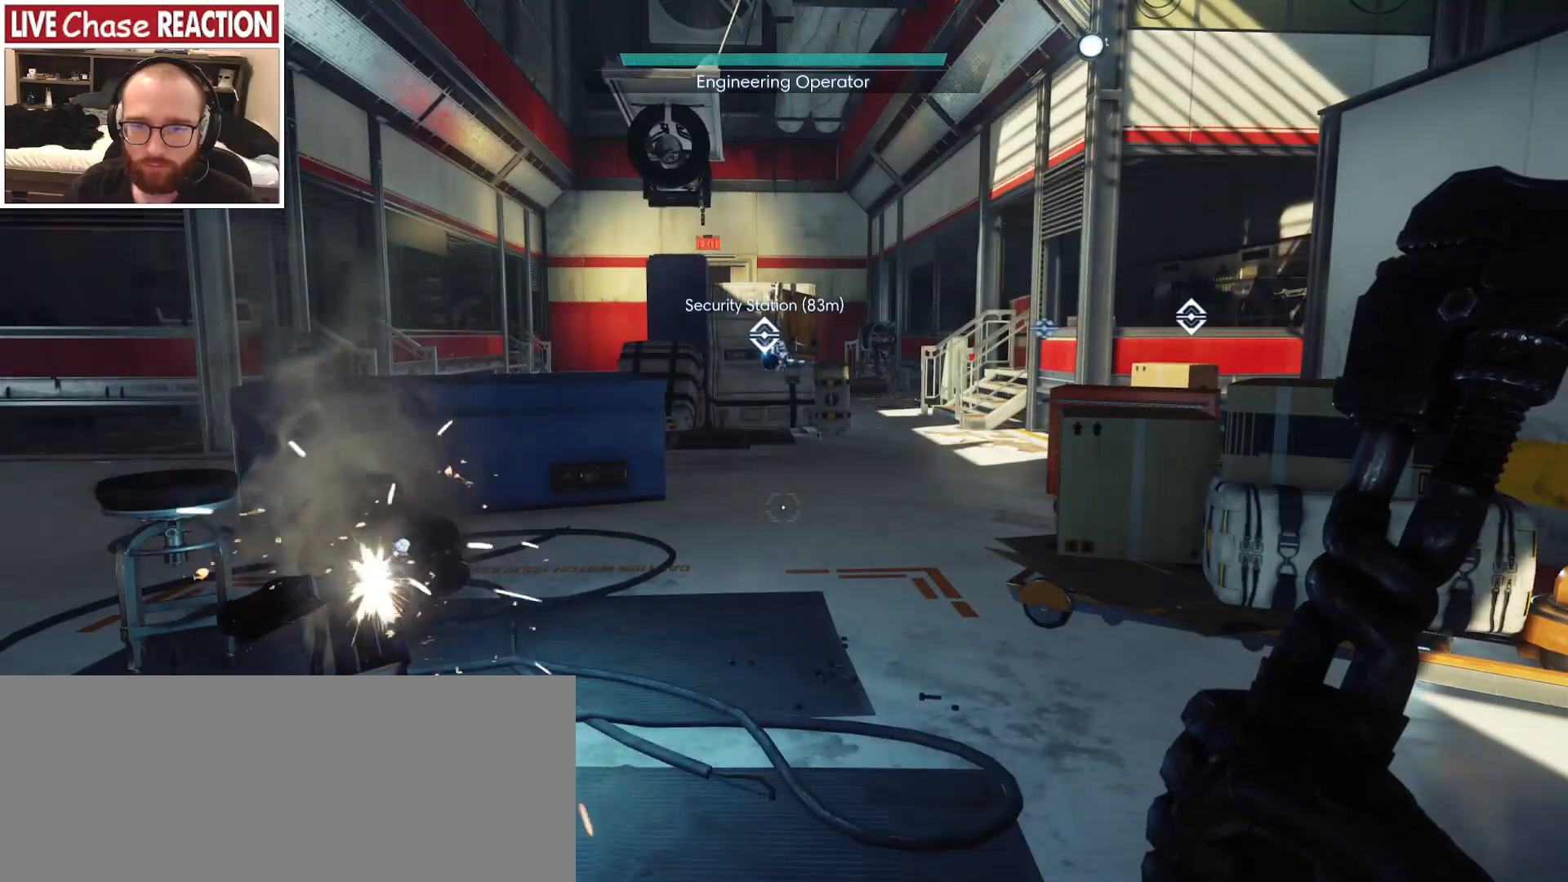
{"keys": ["w"], "mouse": [], "events": [[383, "w", "down"]]}
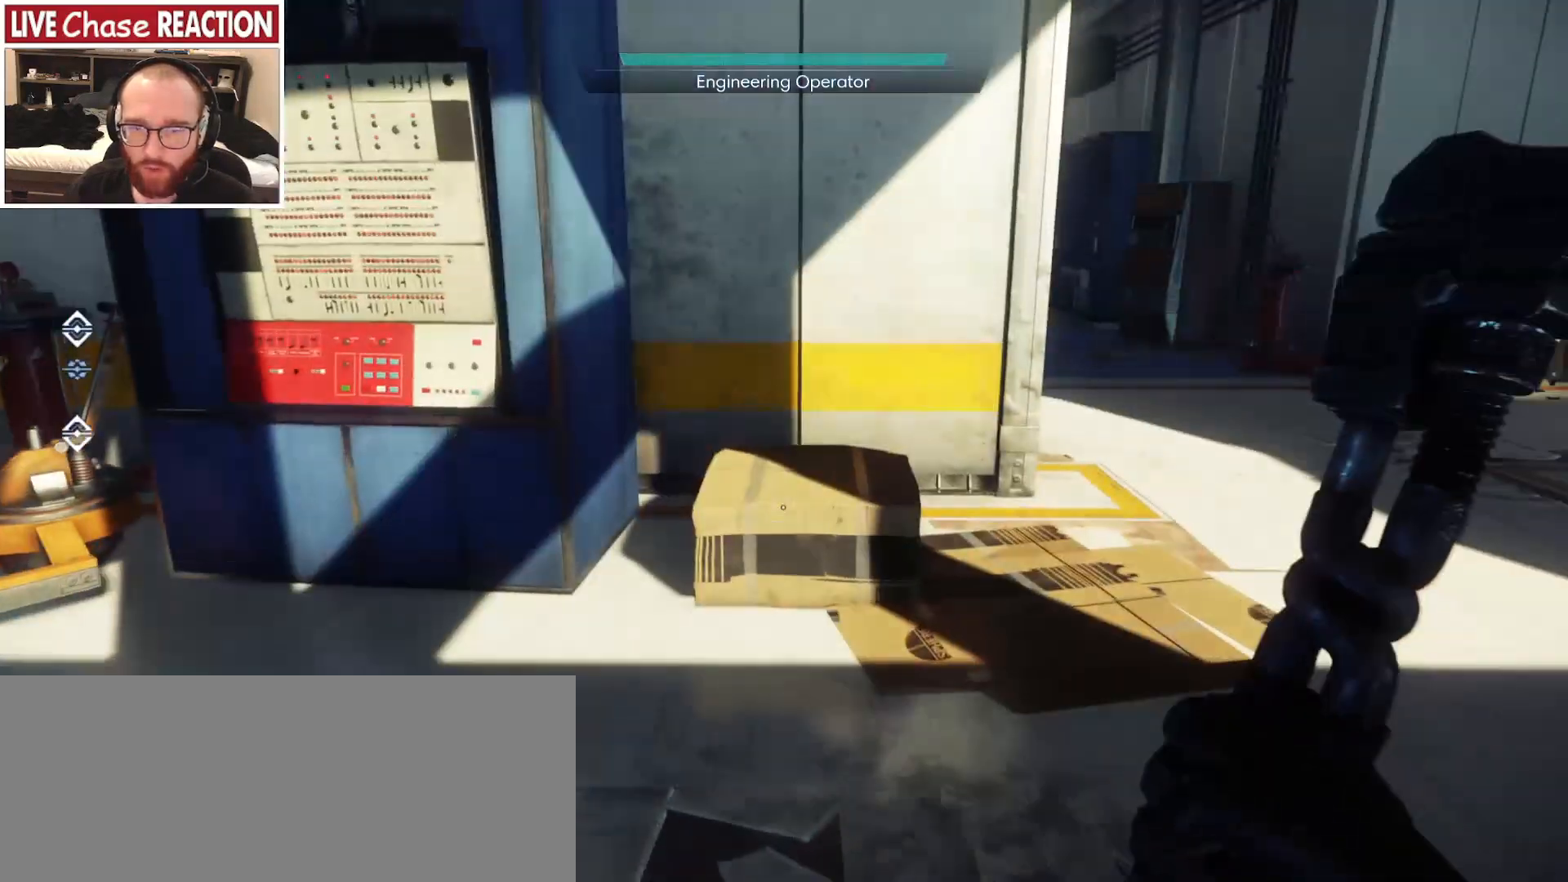
{"keys": ["w"], "mouse": [], "events": []}
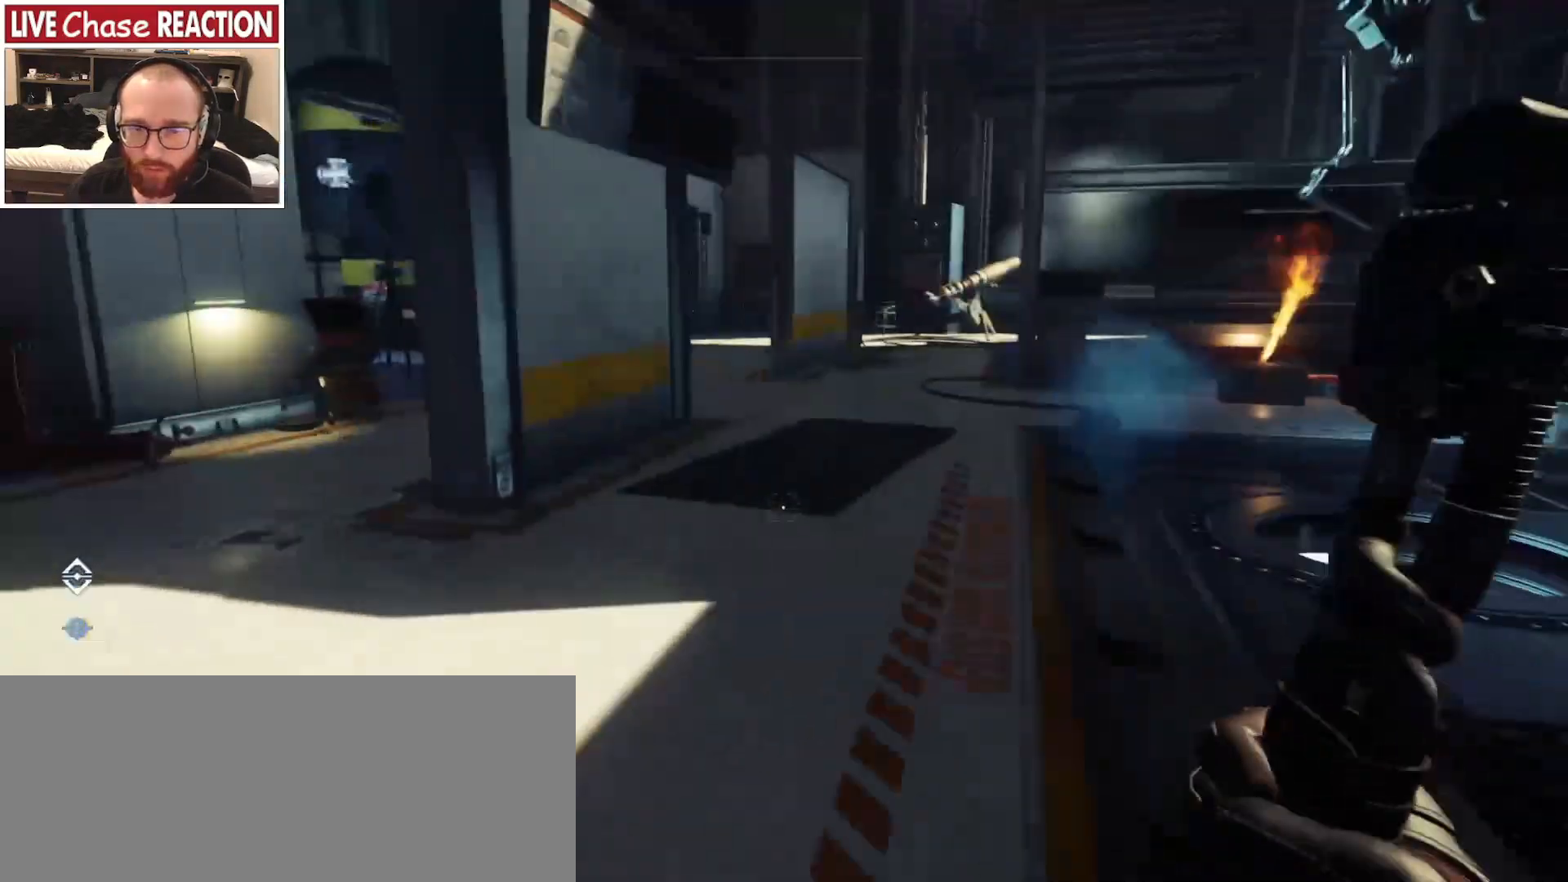
{"keys": ["shift", "w"], "mouse": [], "events": [[17, "shift", "down"]]}
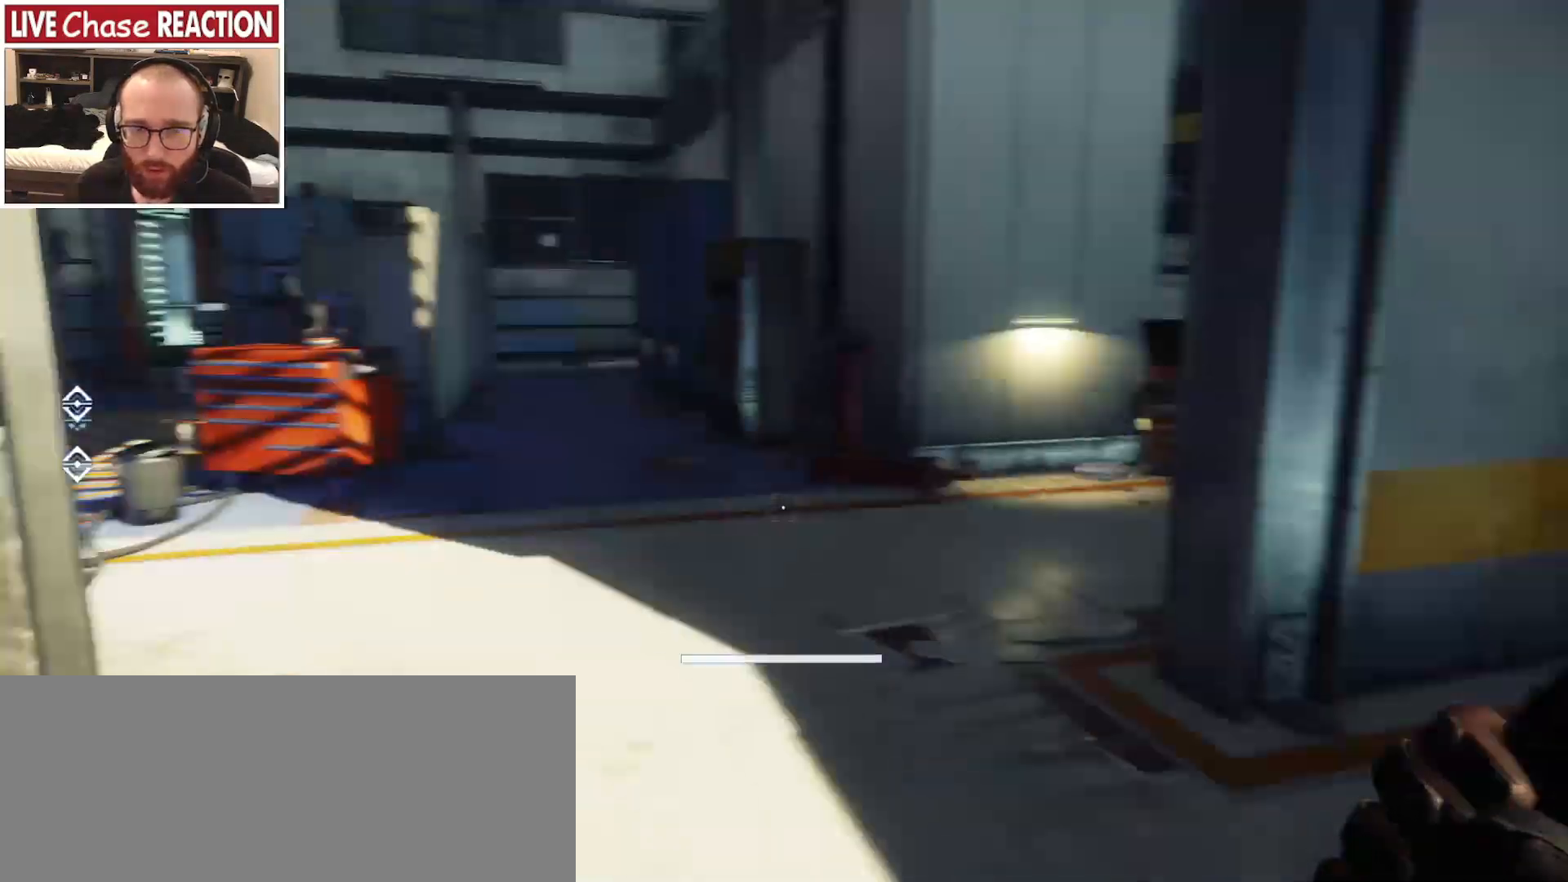
{"keys": ["a", "shift"], "mouse": [], "events": [[67, "a", "down"], [117, "w", "up"]]}
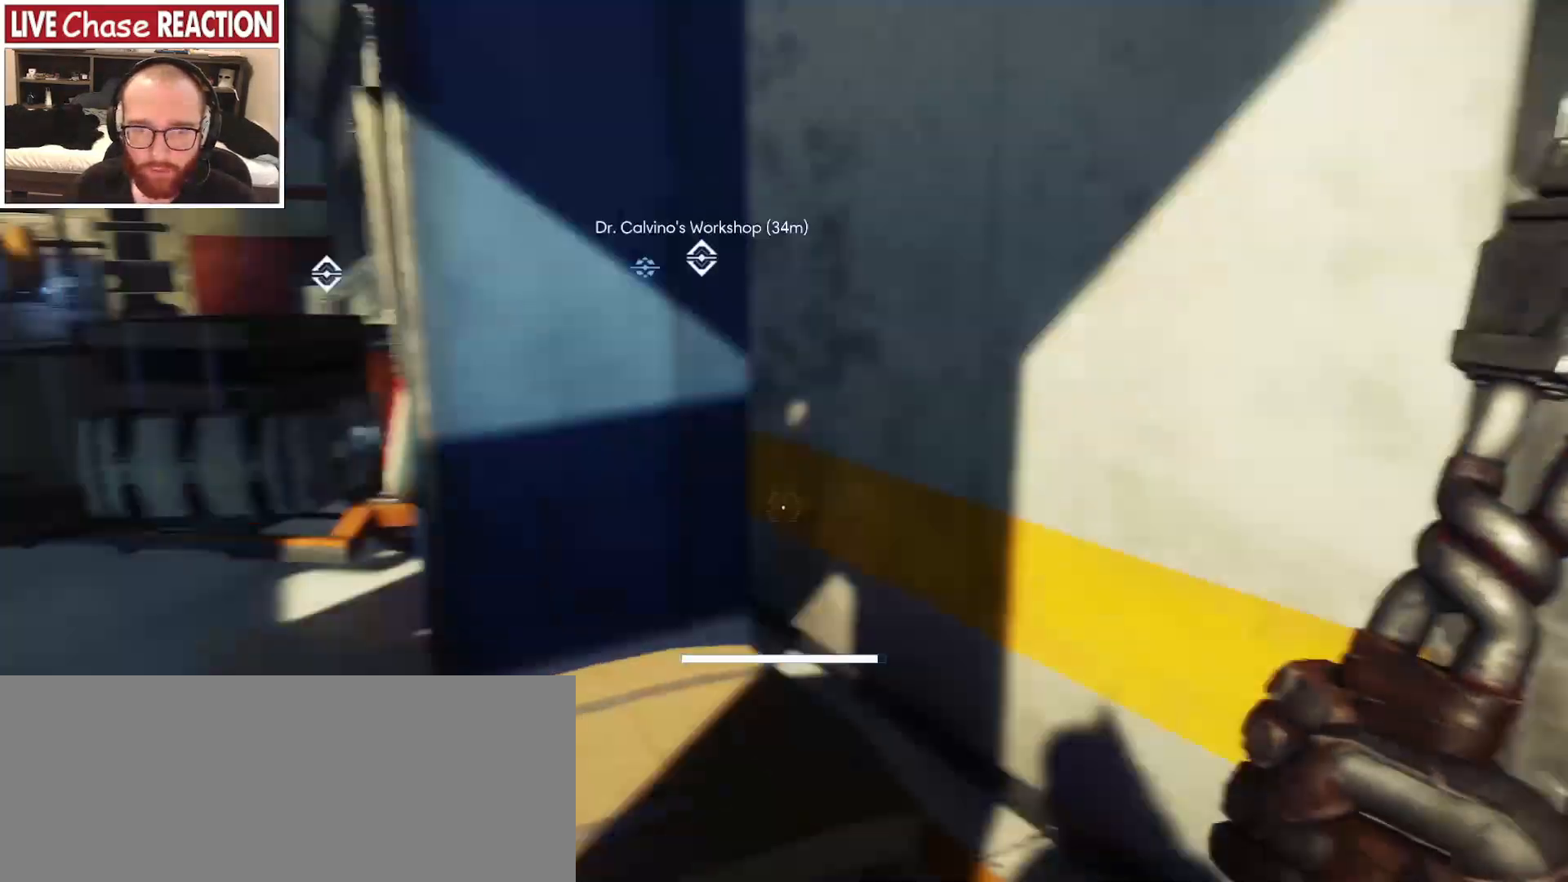
{"keys": ["a", "shift", "w"], "mouse": [], "events": [[267, "w", "down"]]}
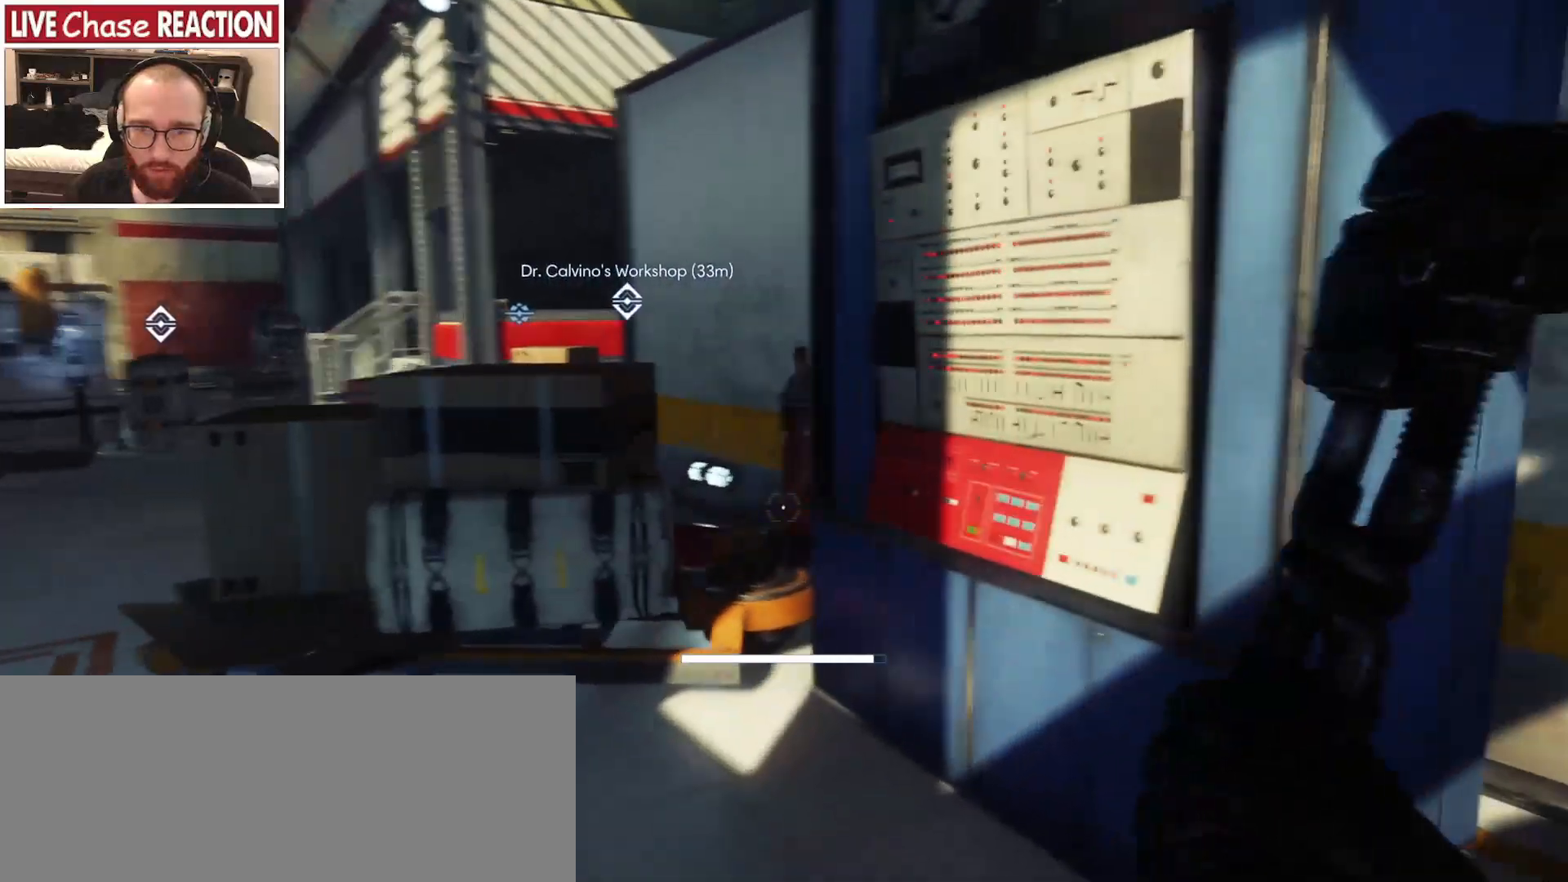
{"keys": [], "mouse": [], "events": [[67, "a", "up"], [67, "shift", "up"], [133, "w", "up"]]}